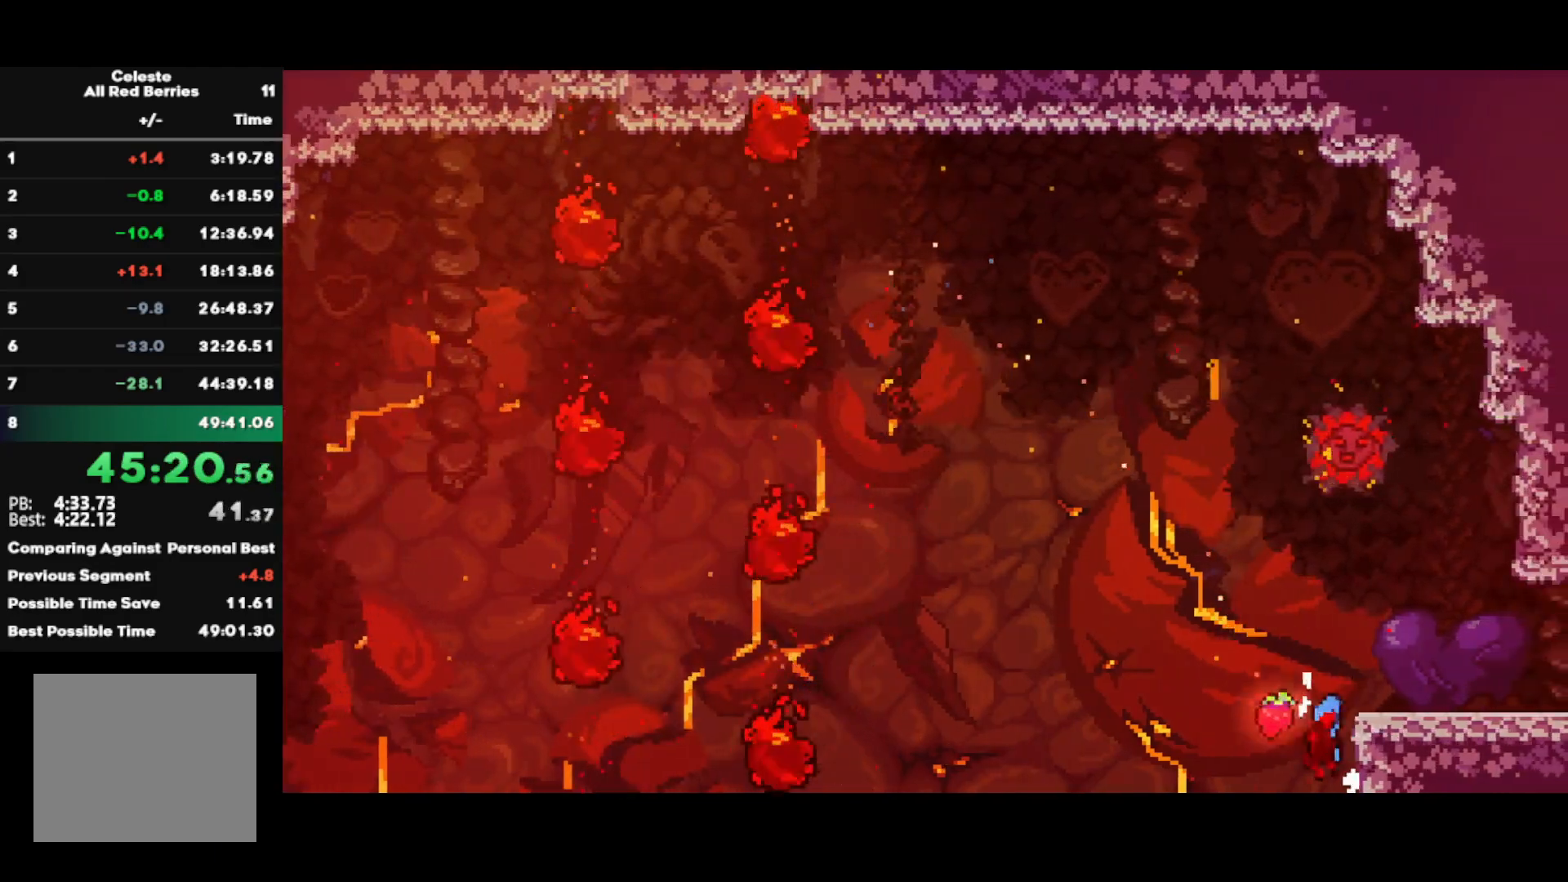
Gameplay with a controller (PlayStation layout); each line is a JSON object with the inputs held at the frame after it. "events" lists button and stick changes between this image and that frame as [ms after this image, input, new state], when the widget could be followed in between.
{"buttons": [], "left_stick": "right", "right_stick": "center", "events": [[17, "left_stick", "right"], [450, "CROSS", "up"]]}
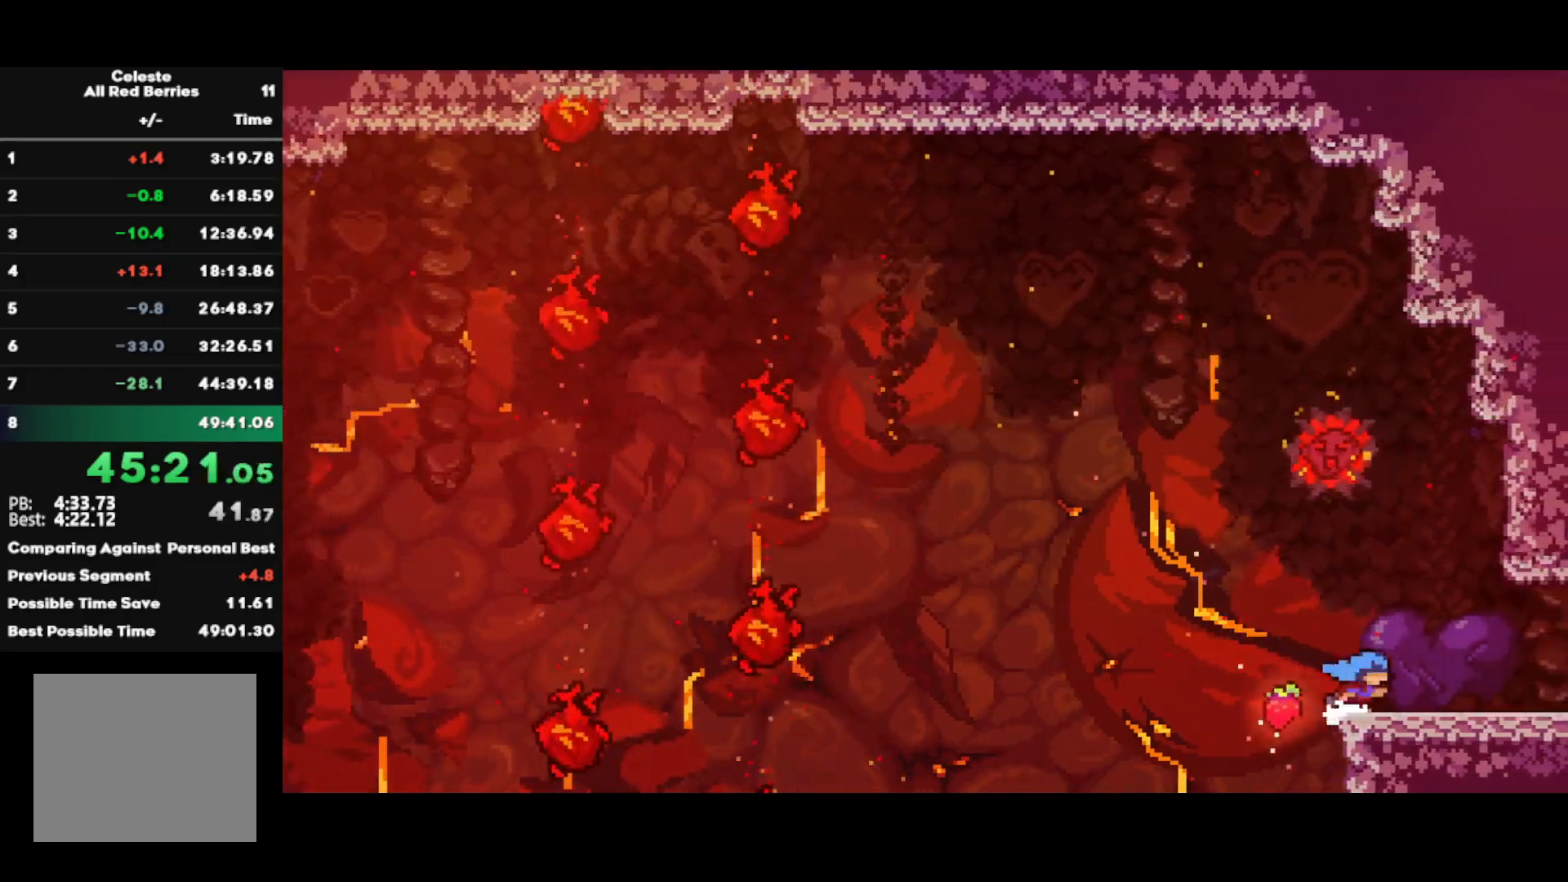
{"buttons": [], "left_stick": "right", "right_stick": "center", "events": [[17, "CROSS", "down"], [83, "CROSS", "up"], [367, "CROSS", "down"], [417, "CROSS", "up"]]}
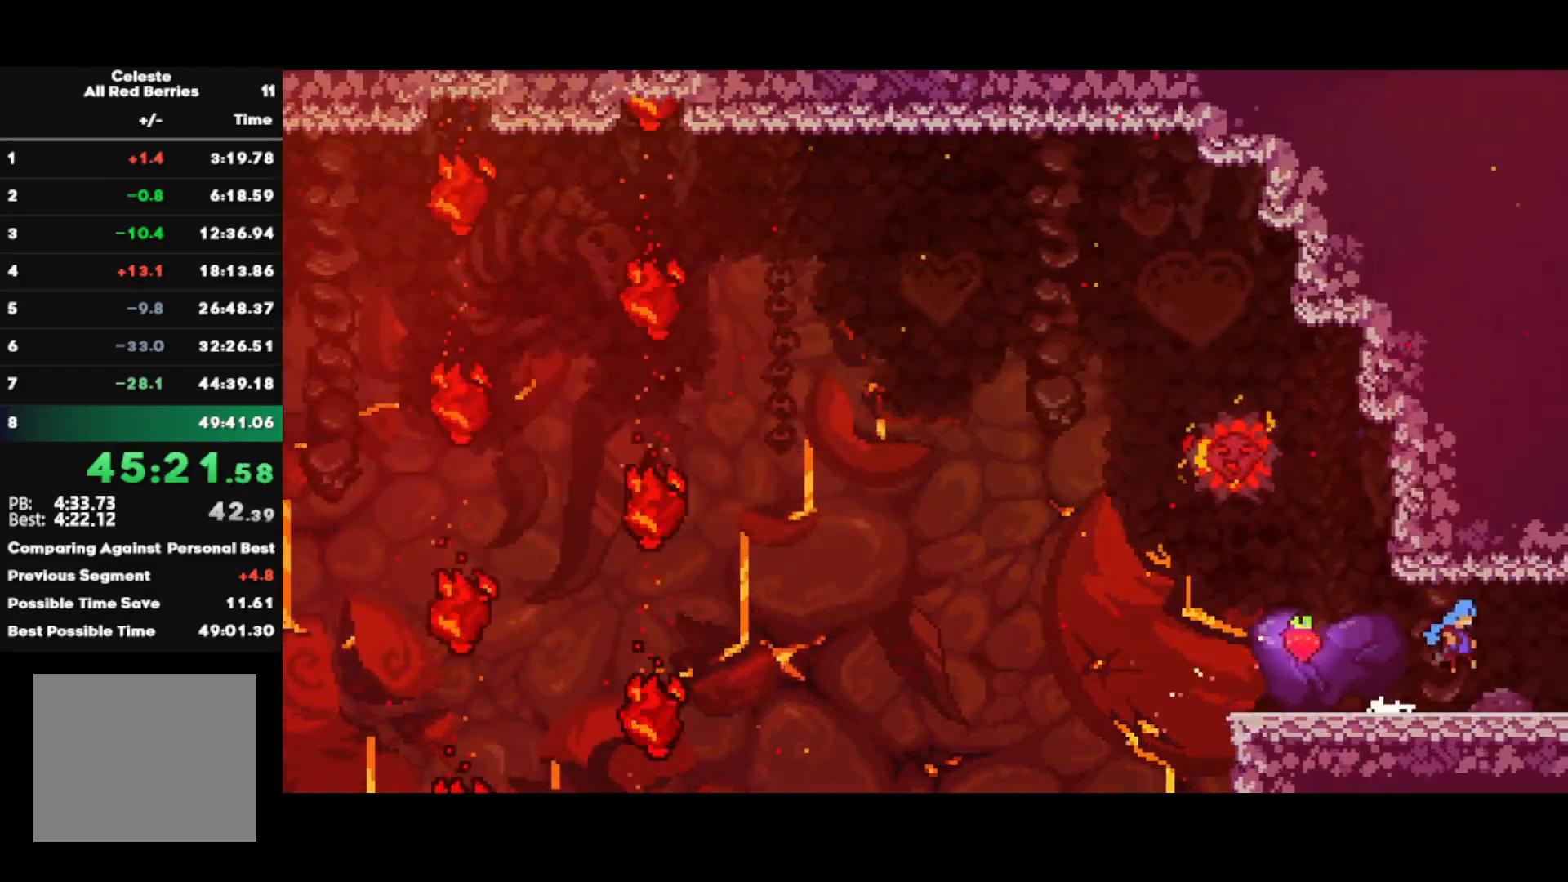
{"buttons": [], "left_stick": "right", "right_stick": "center", "events": [[167, "CROSS", "down"], [217, "CROSS", "up"]]}
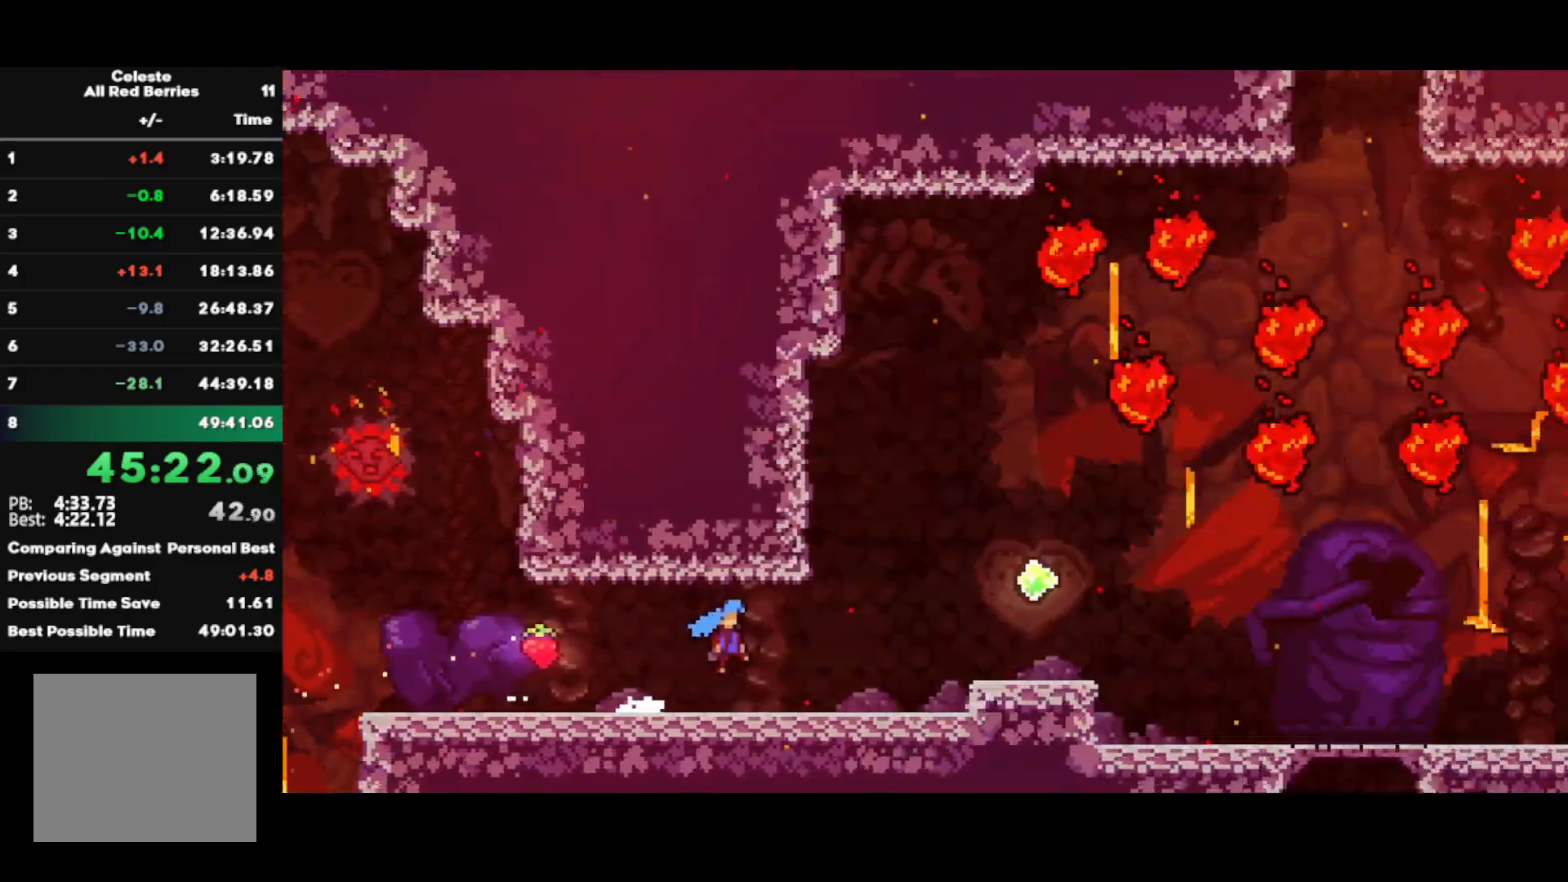
{"buttons": [], "left_stick": "right", "right_stick": "center", "events": []}
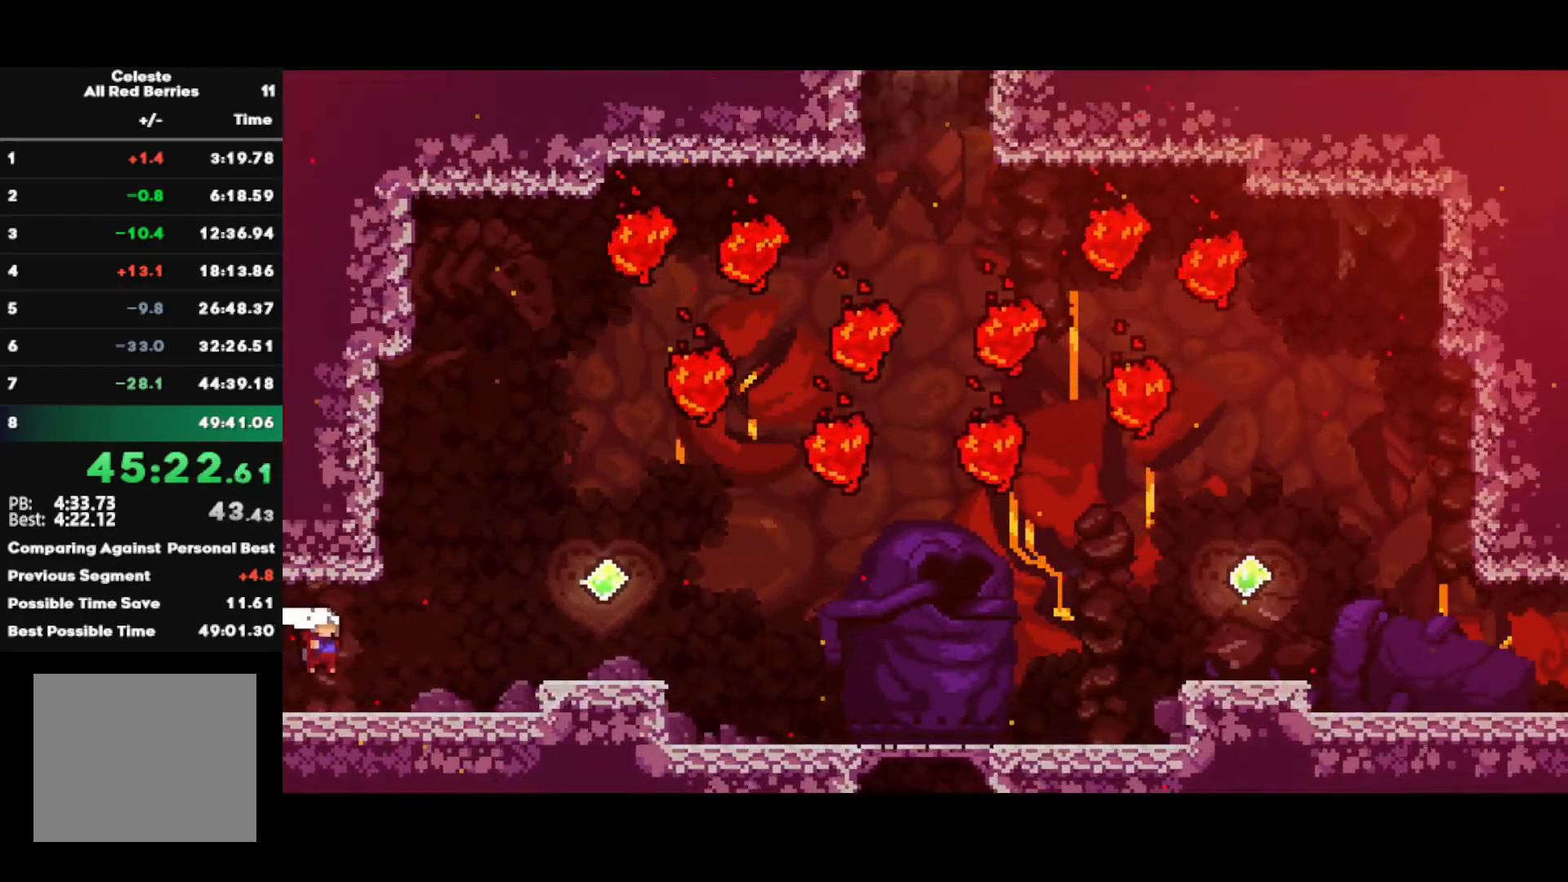
{"buttons": ["CROSS"], "left_stick": "right", "right_stick": "center", "events": [[383, "CROSS", "down"]]}
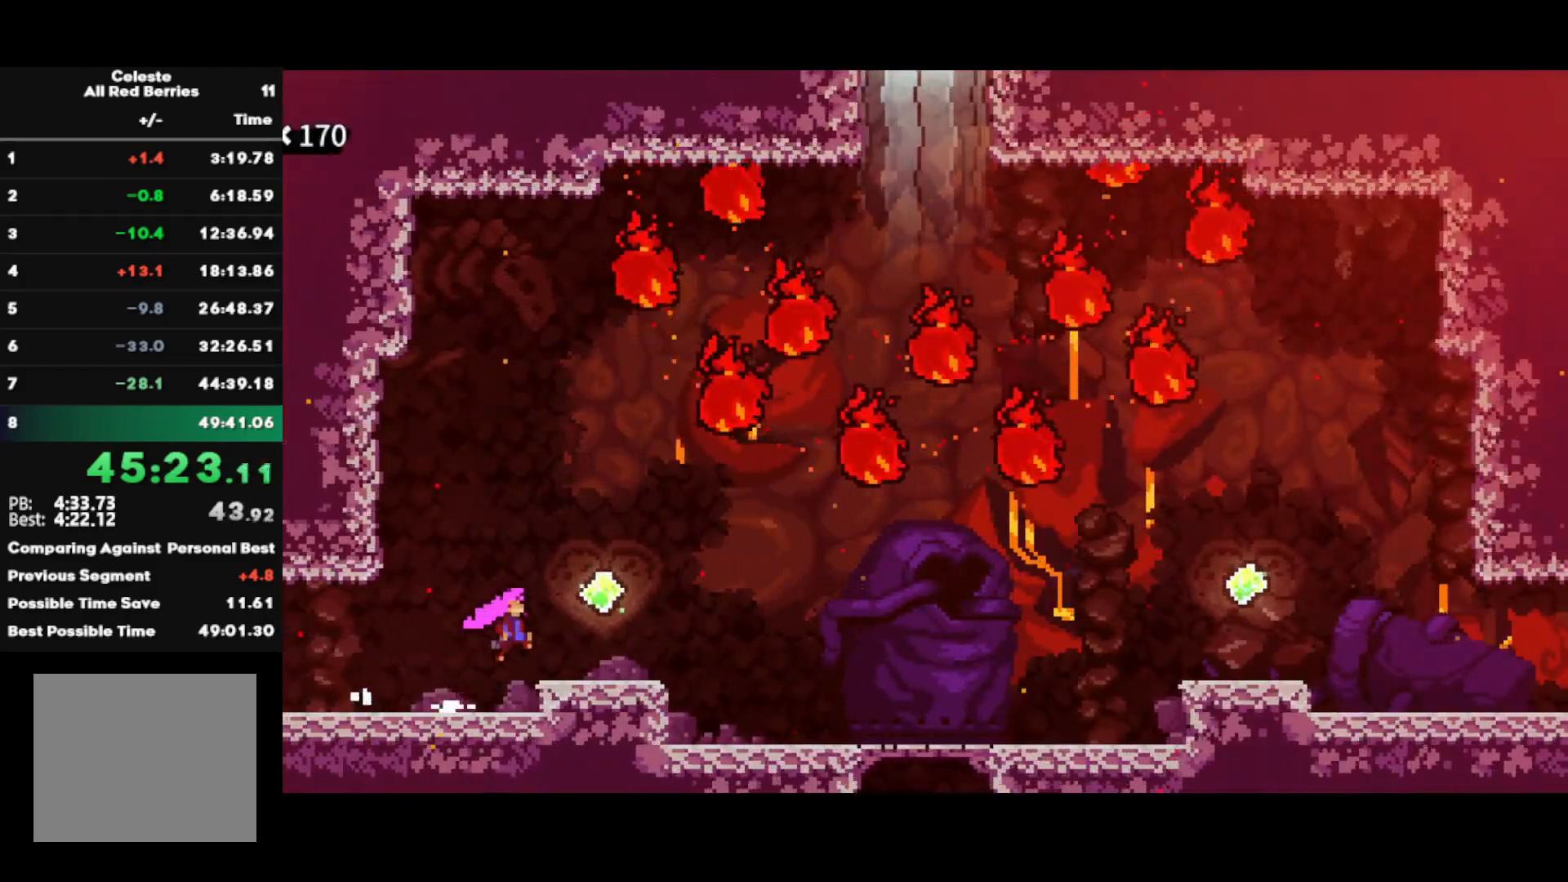
{"buttons": [], "left_stick": "center", "right_stick": "center", "events": [[183, "CROSS", "up"], [217, "left_stick", "up"], [250, "SQUARE", "down"], [433, "SQUARE", "up"], [433, "left_stick", "center"]]}
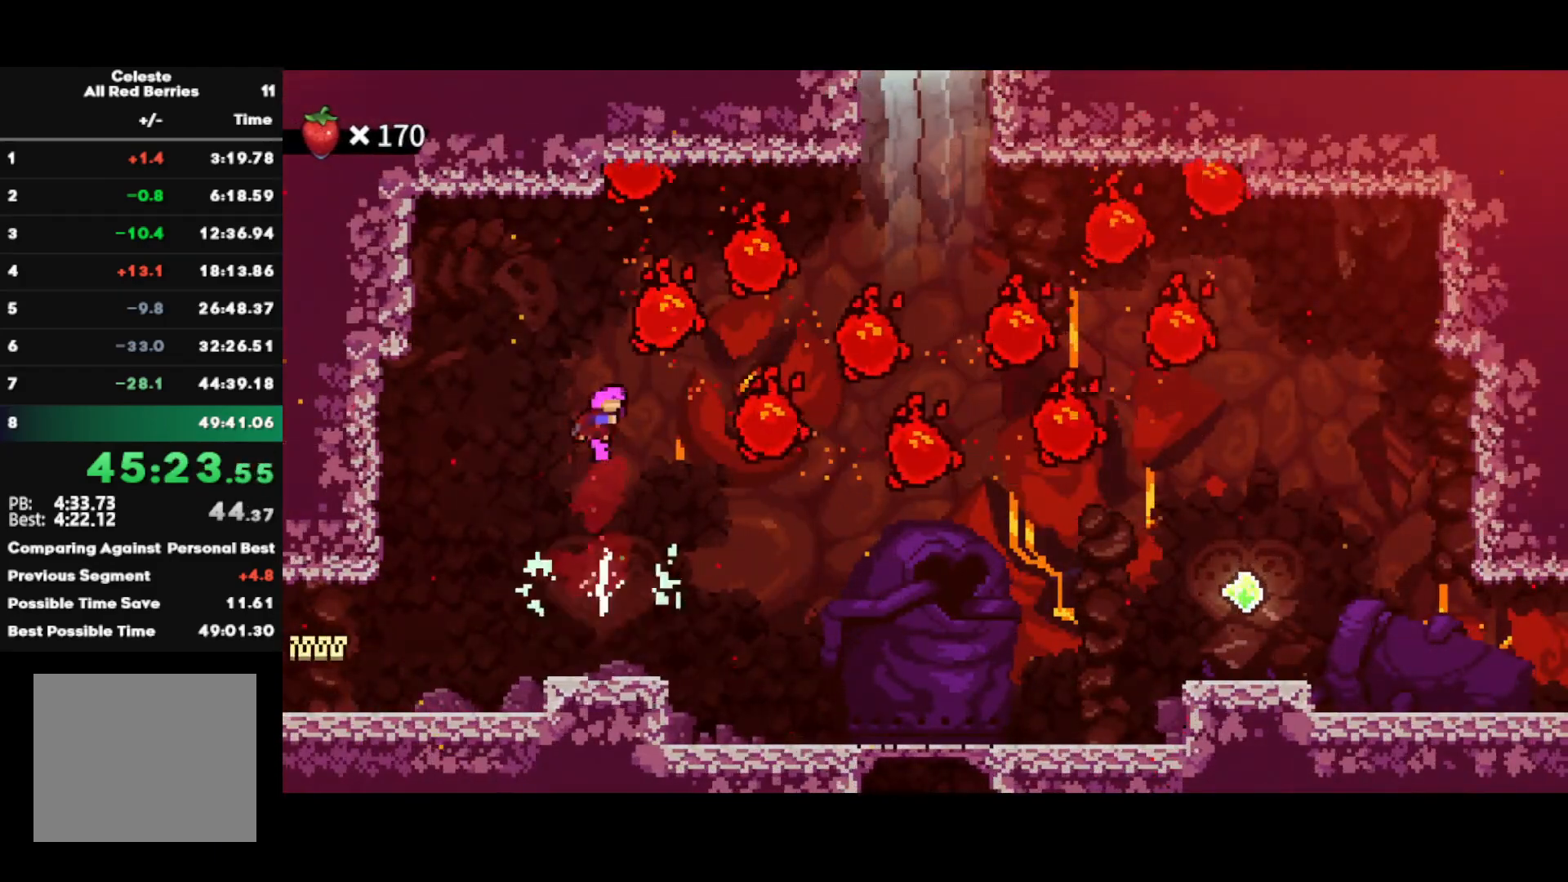
{"buttons": ["CIRCLE"], "left_stick": "up-right", "right_stick": "center", "events": [[83, "left_stick", "up-right"], [150, "SQUARE", "down"], [300, "SQUARE", "up"], [500, "CIRCLE", "down"]]}
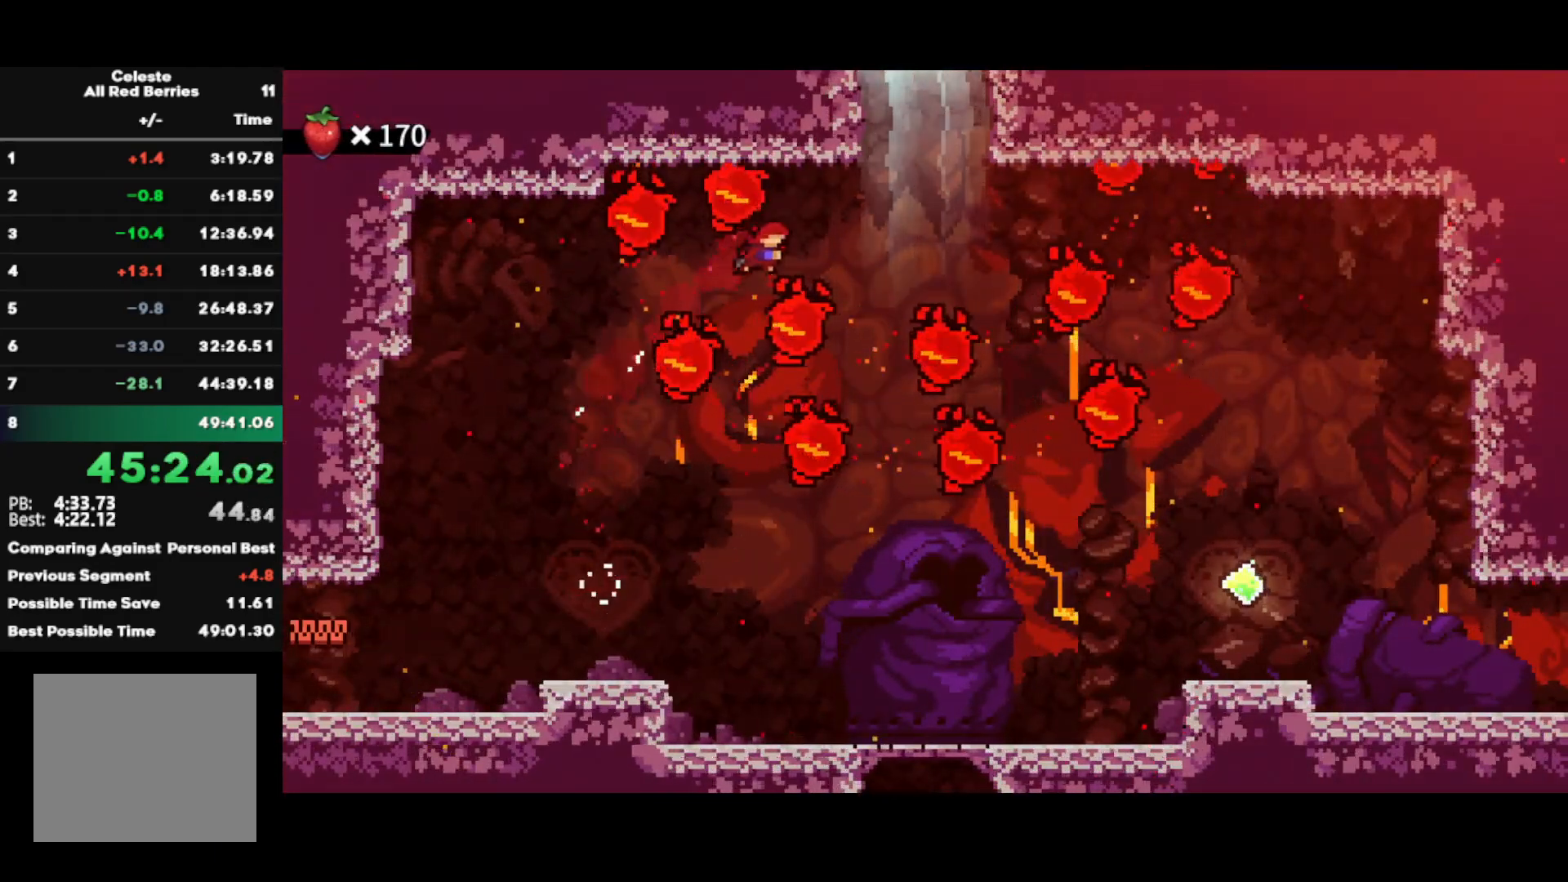
{"buttons": ["L1", "R1"], "left_stick": "up-right", "right_stick": "center", "events": [[133, "CIRCLE", "up"], [167, "R1", "down"], [183, "CROSS", "down"], [183, "L1", "down"], [283, "CROSS", "up"], [317, "CROSS", "down"], [483, "CROSS", "up"]]}
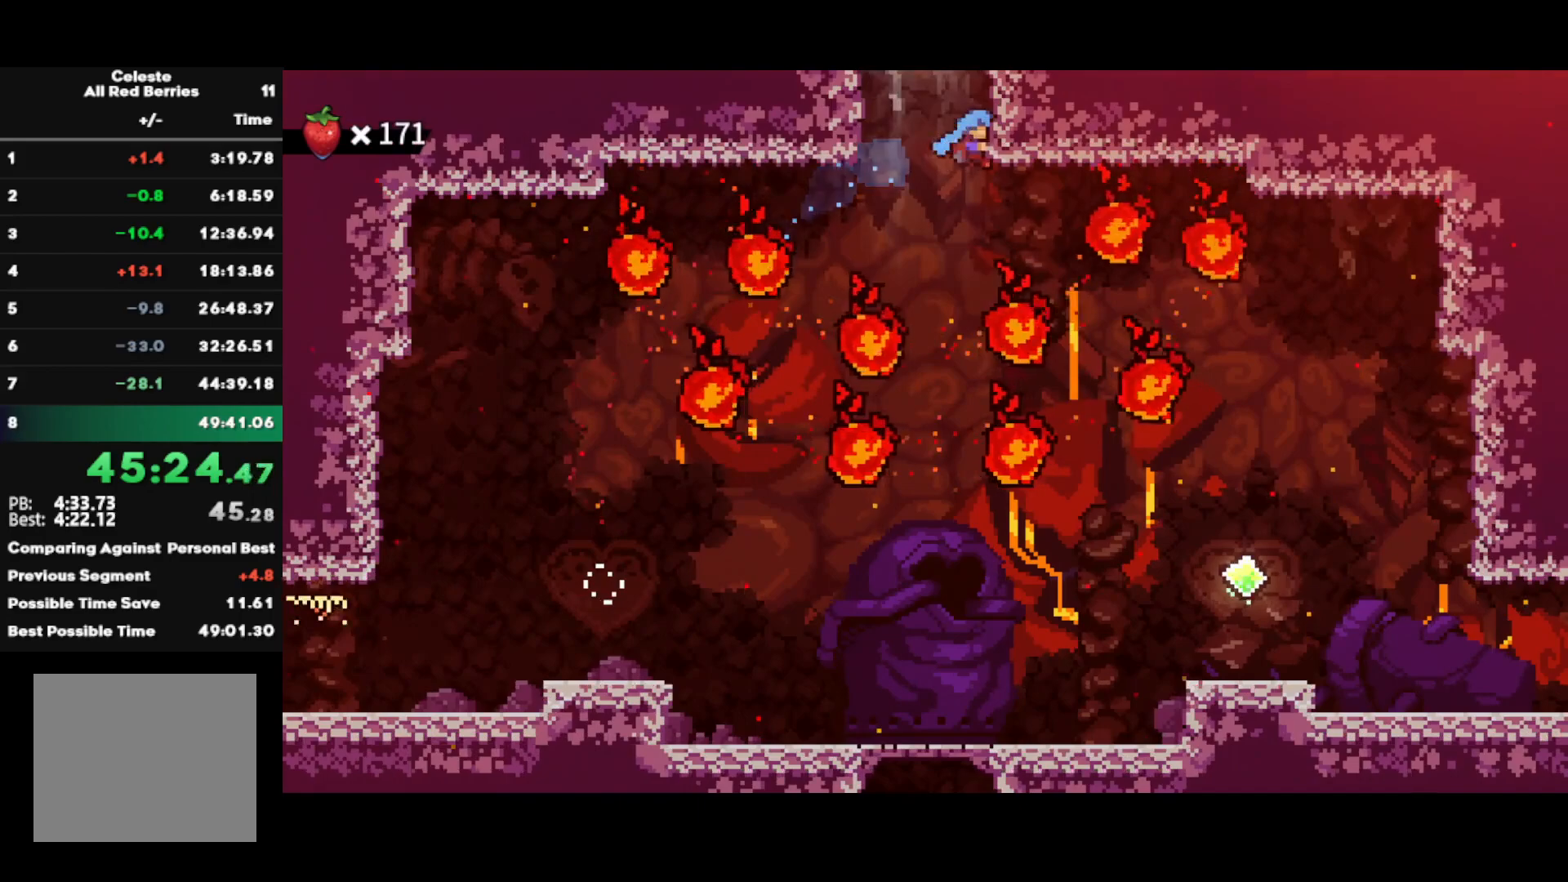
{"buttons": ["R1"], "left_stick": "up-right", "right_stick": "center", "events": [[83, "CROSS", "down"], [150, "L1", "up"], [333, "CROSS", "up"]]}
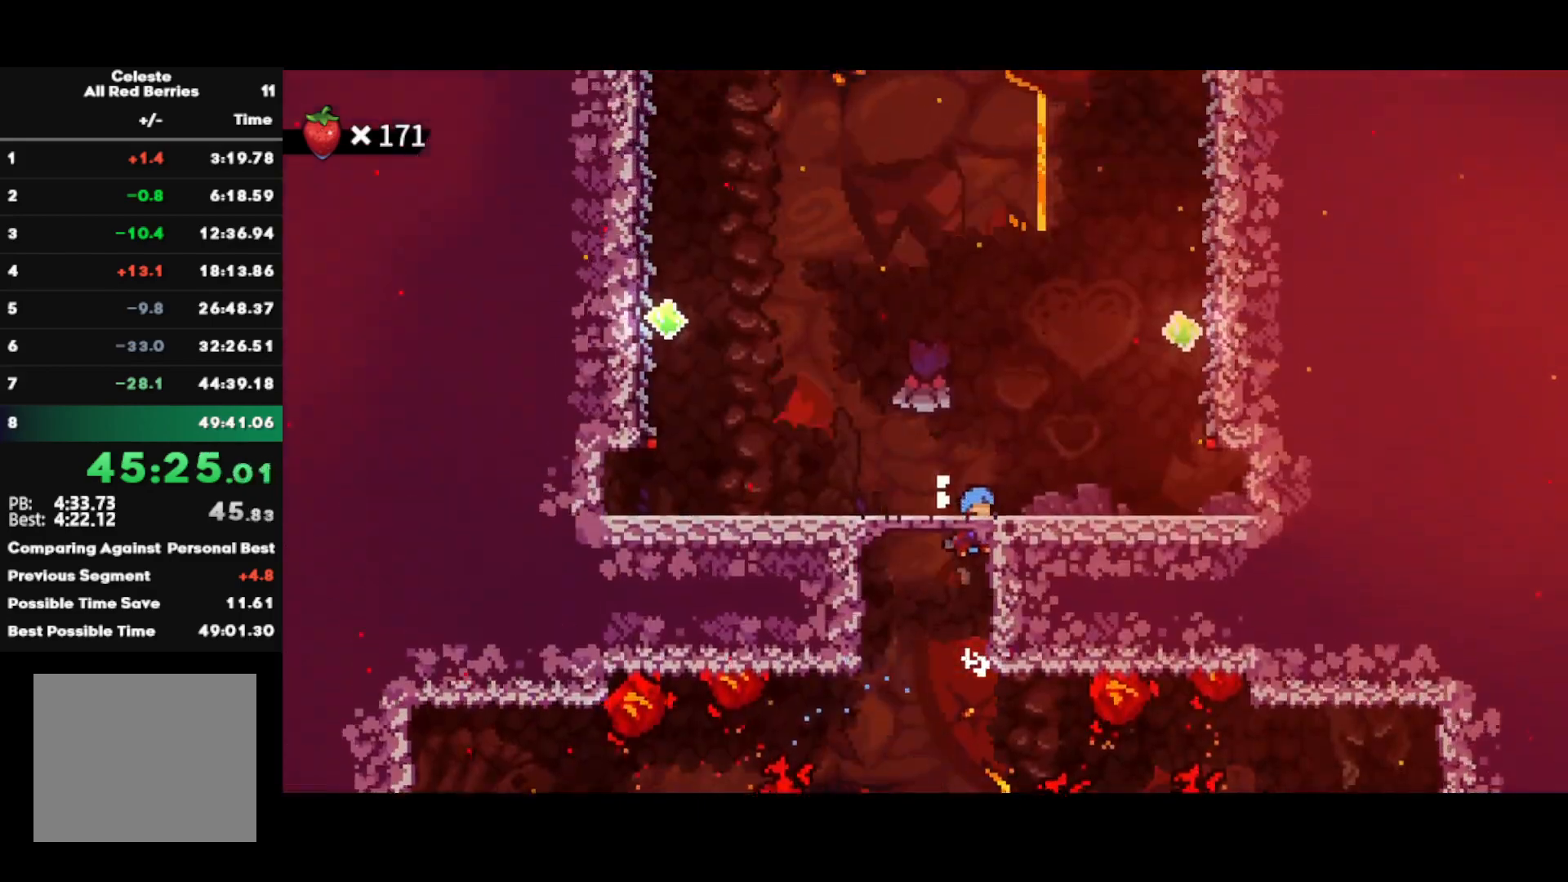
{"buttons": ["CROSS", "R1"], "left_stick": "up-right", "right_stick": "center", "events": [[467, "CROSS", "down"]]}
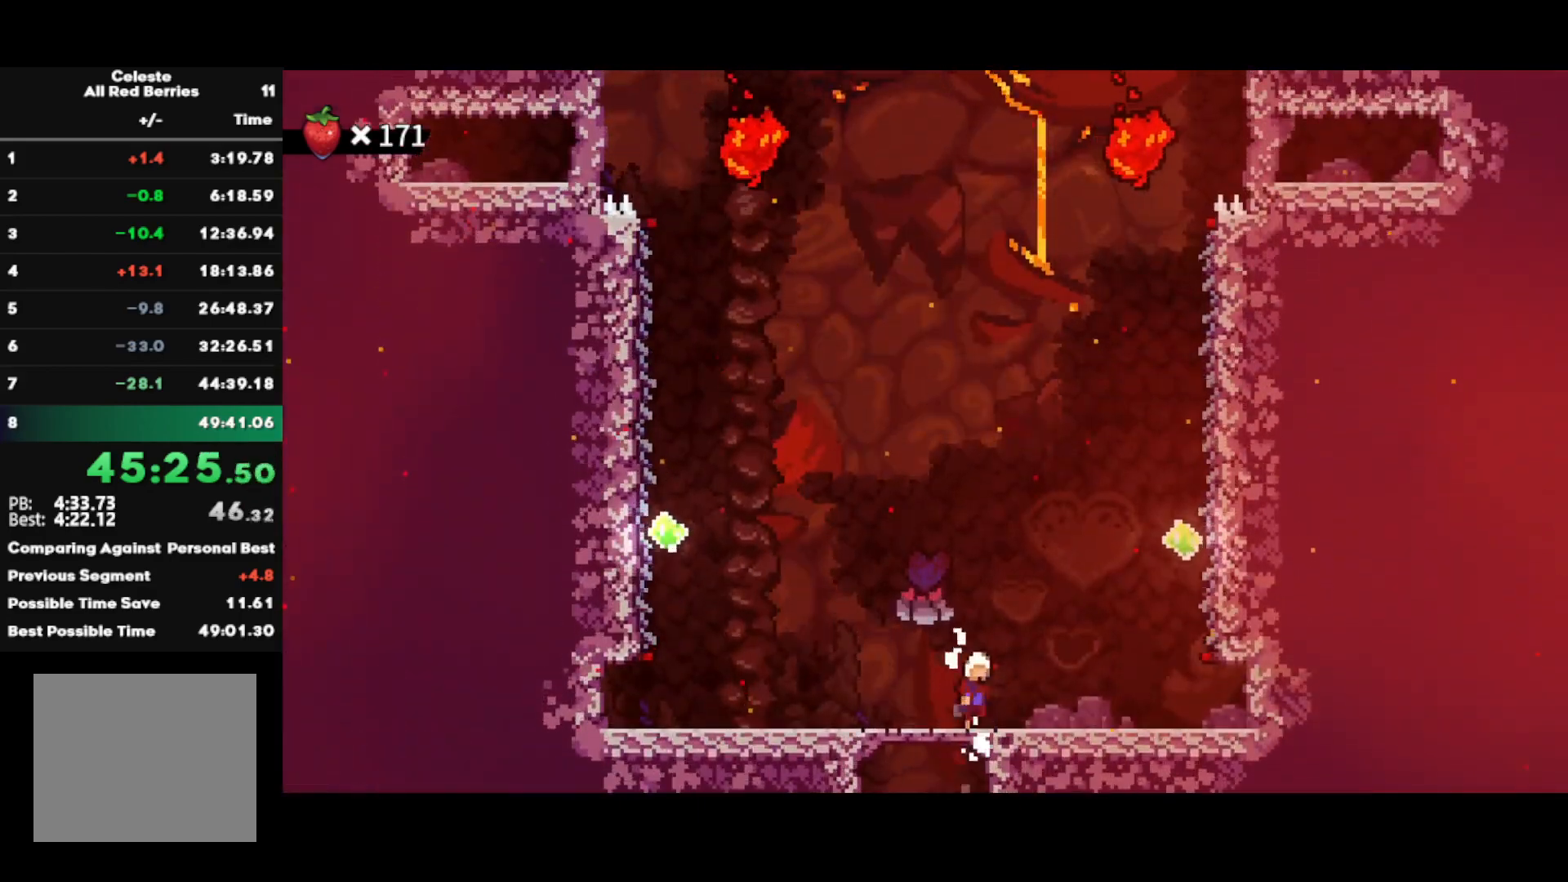
{"buttons": ["R1"], "left_stick": "up-right", "right_stick": "center", "events": [[117, "CROSS", "up"], [167, "SQUARE", "down"], [333, "SQUARE", "up"]]}
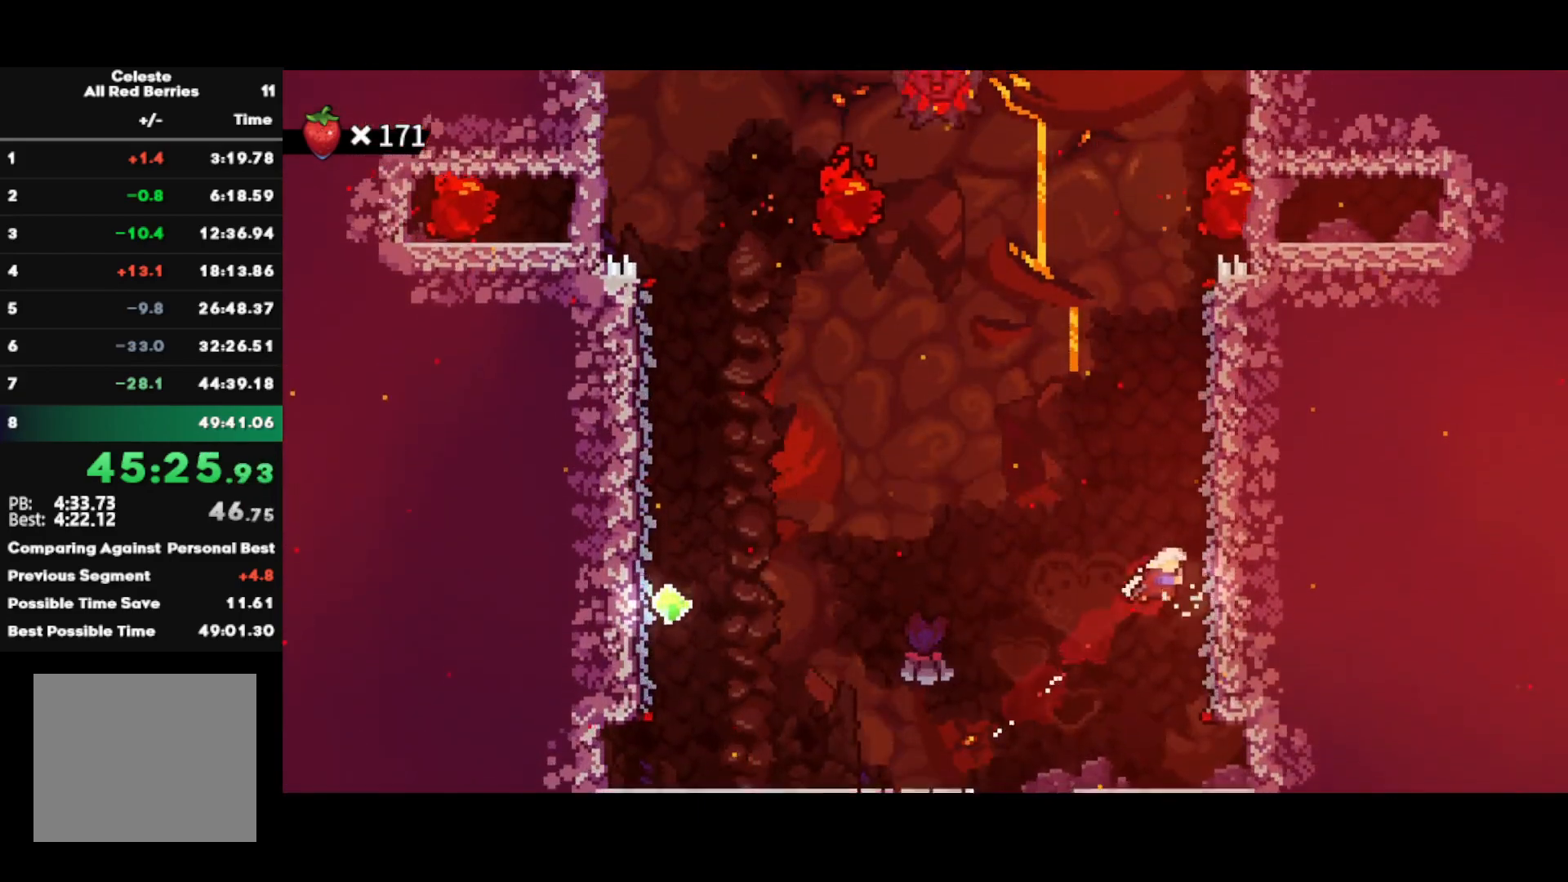
{"buttons": ["R1"], "left_stick": "center", "right_stick": "center", "events": [[183, "left_stick", "center"]]}
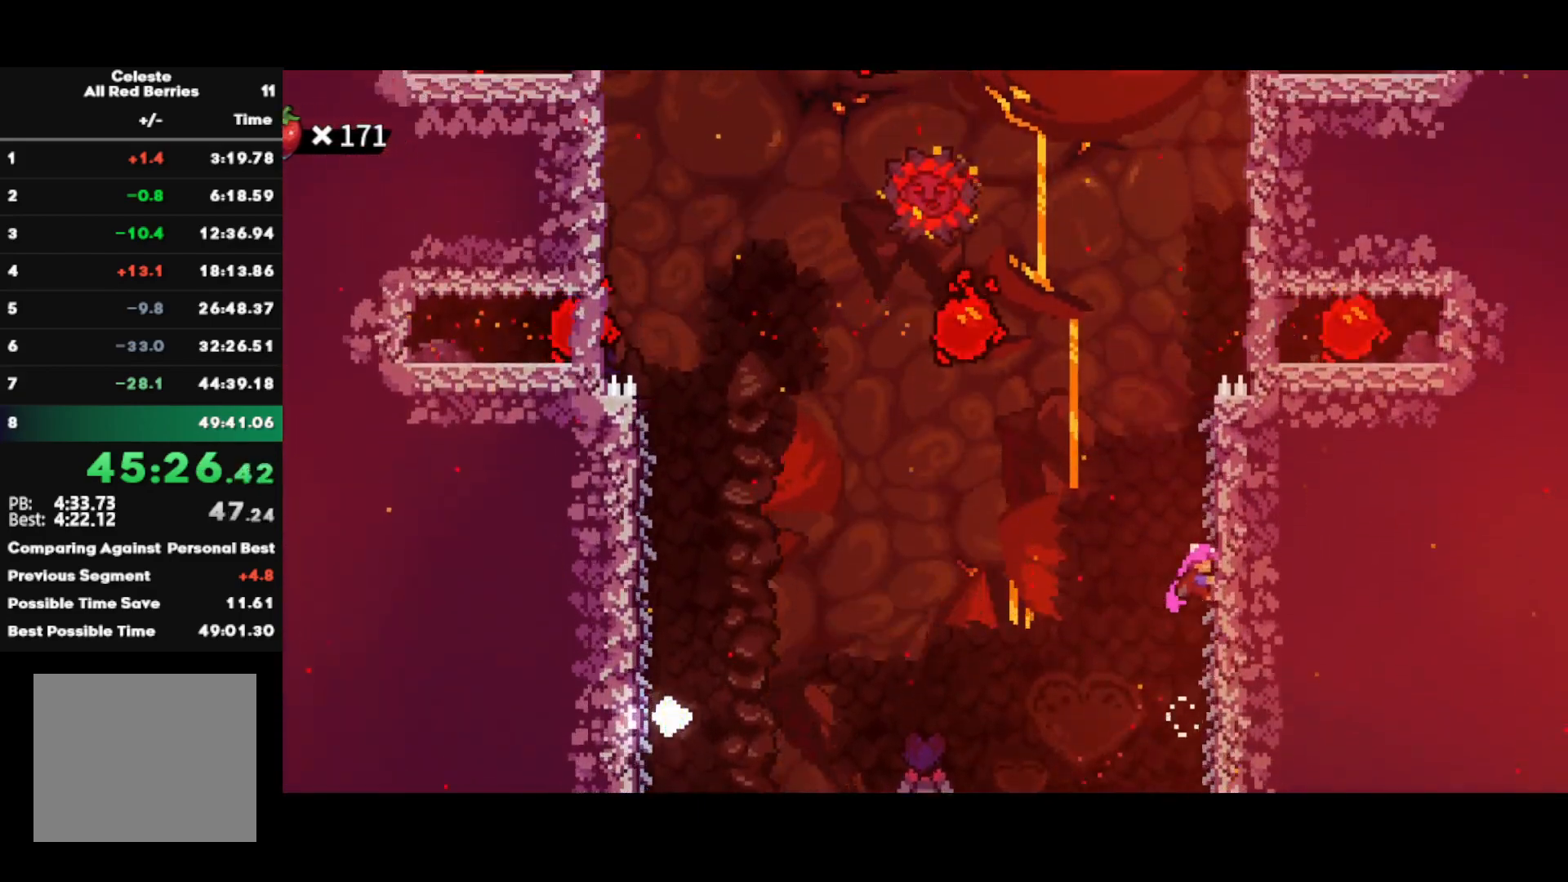
{"buttons": [], "left_stick": "up", "right_stick": "center", "events": [[183, "left_stick", "right"], [217, "CROSS", "down"], [450, "CROSS", "up"], [450, "R1", "up"], [500, "left_stick", "up"]]}
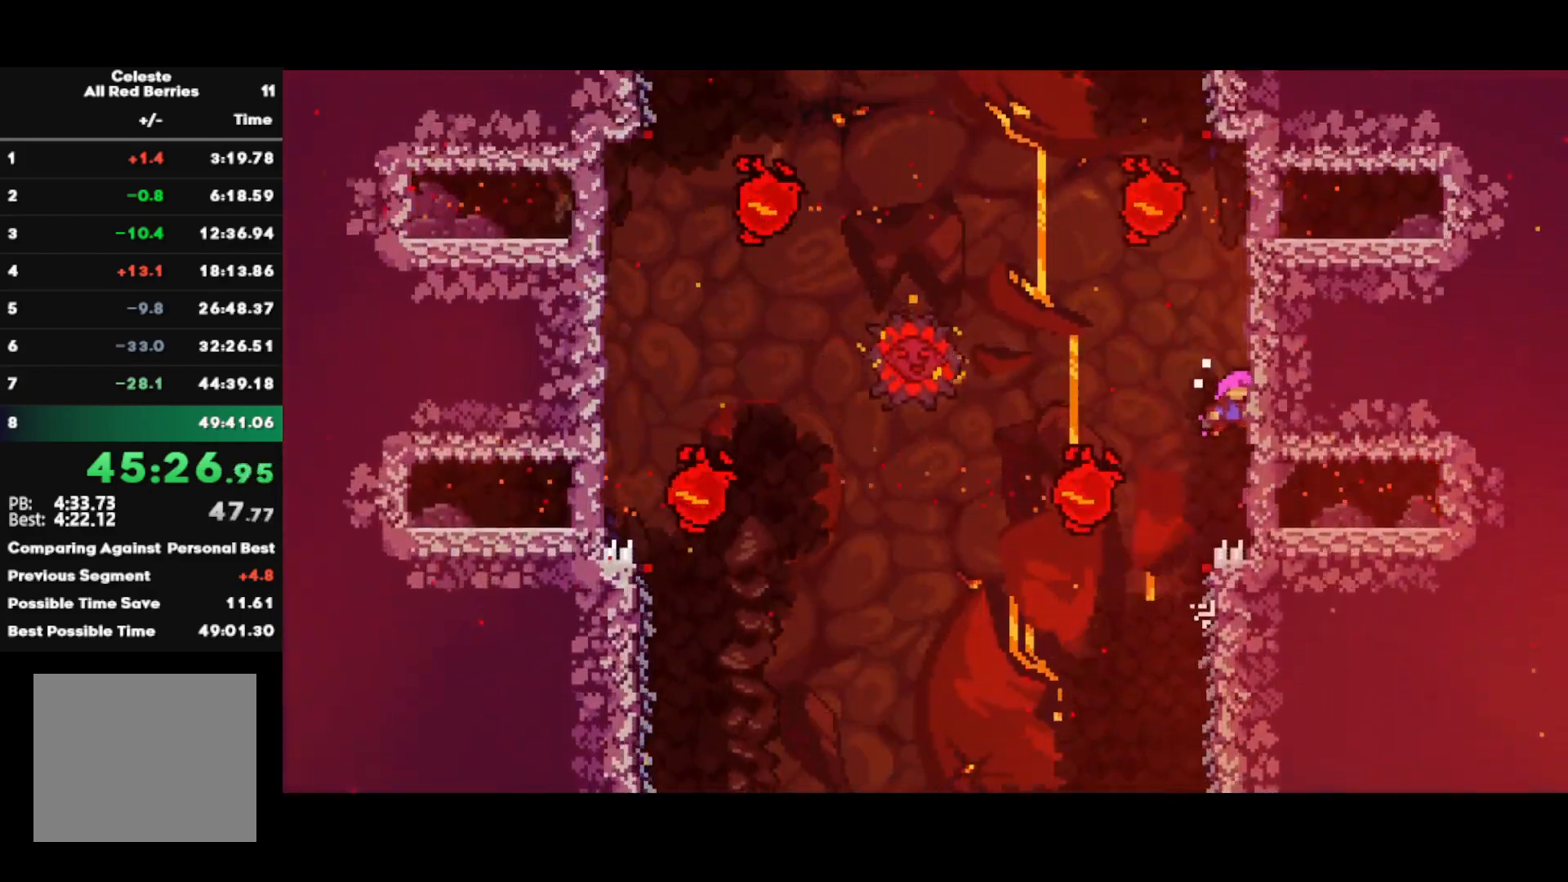
{"buttons": ["CROSS"], "left_stick": "up-right", "right_stick": "center", "events": [[33, "SQUARE", "down"], [167, "SQUARE", "up"], [250, "CROSS", "down"], [267, "left_stick", "up-right"]]}
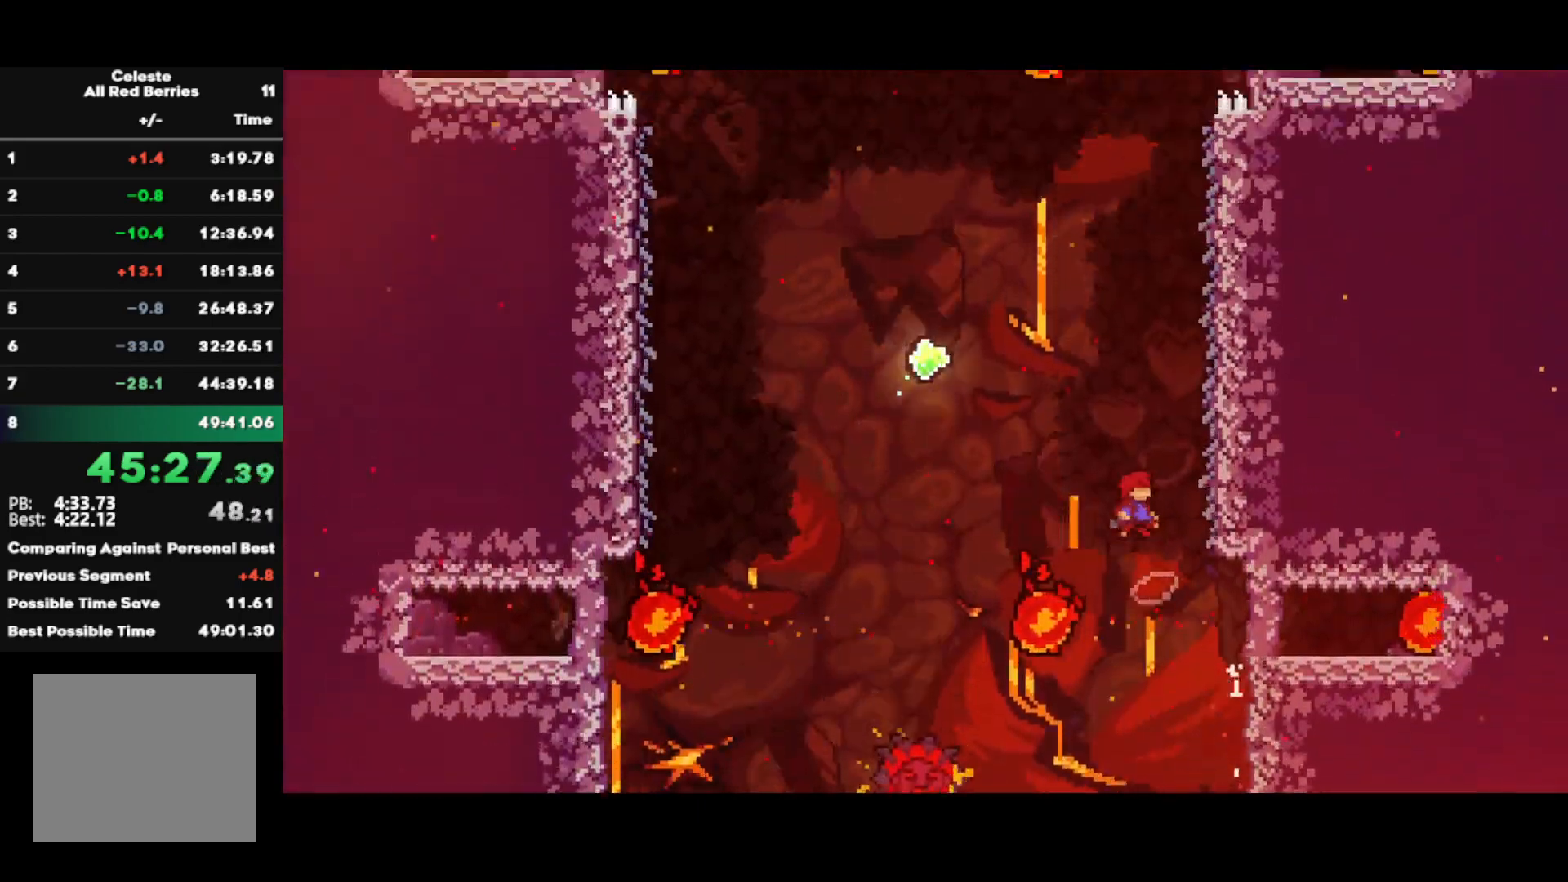
{"buttons": ["R1"], "left_stick": "up-right", "right_stick": "center", "events": [[167, "CROSS", "up"], [450, "R1", "down"]]}
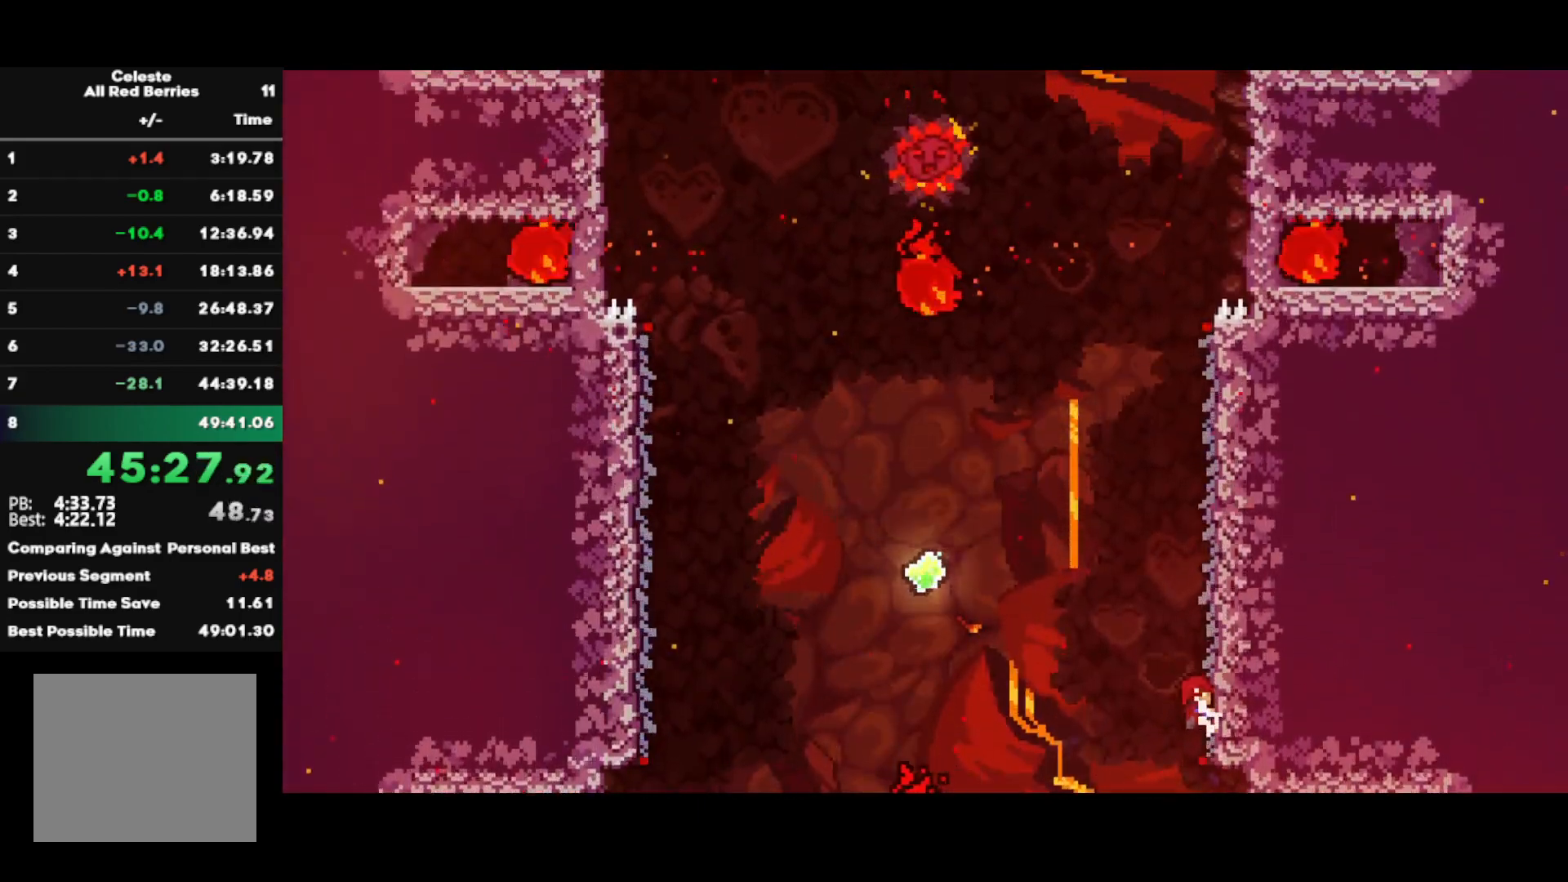
{"buttons": ["R1"], "left_stick": "up-right", "right_stick": "center", "events": []}
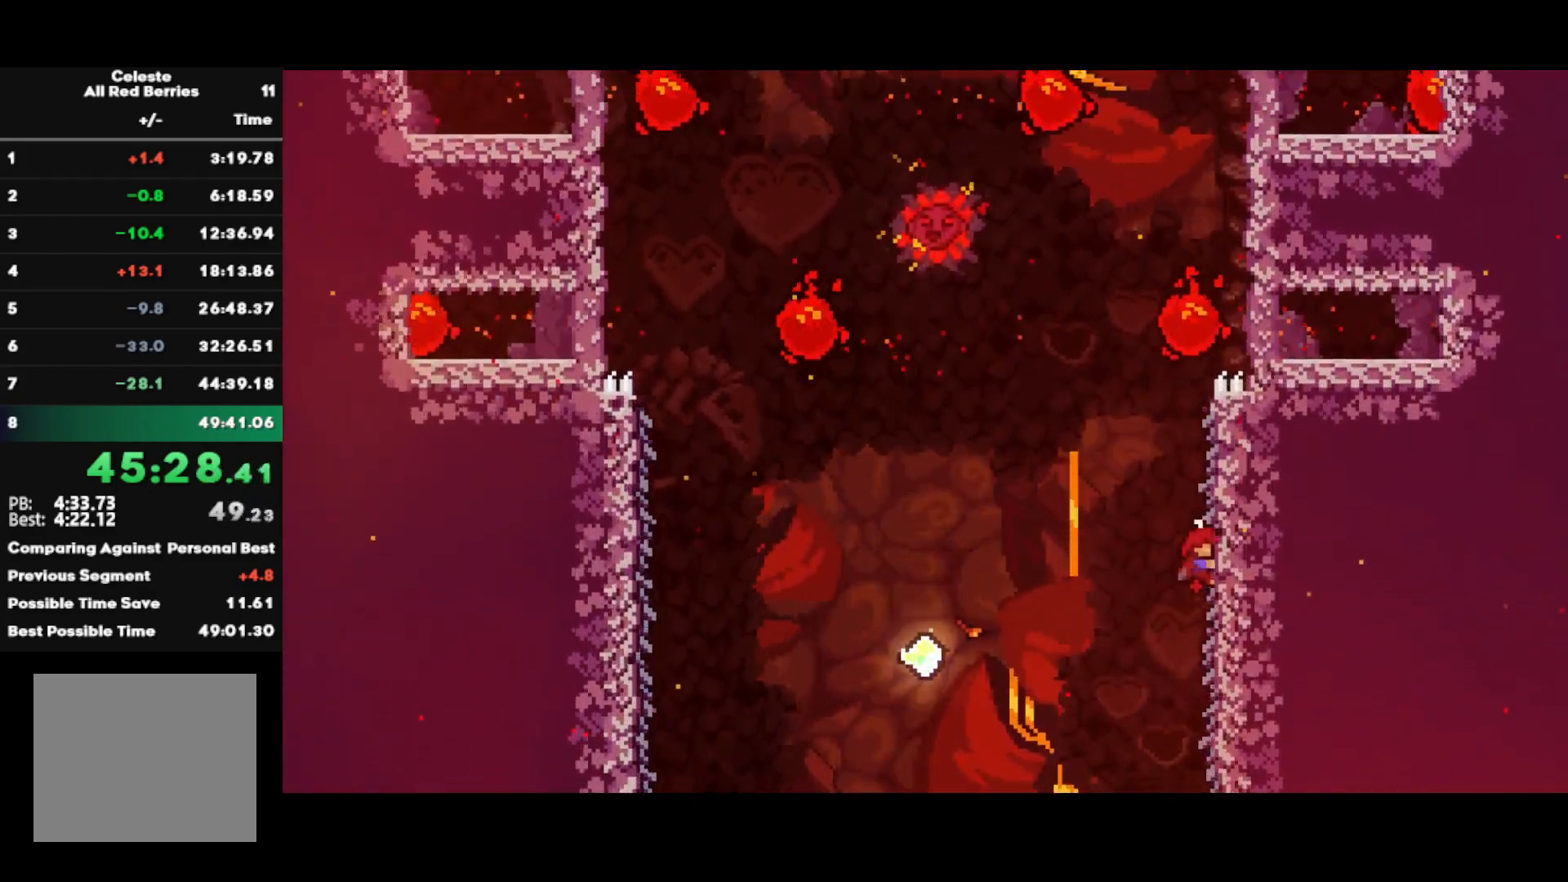
{"buttons": [], "left_stick": "left", "right_stick": "center", "events": [[417, "R1", "up"], [500, "left_stick", "left"]]}
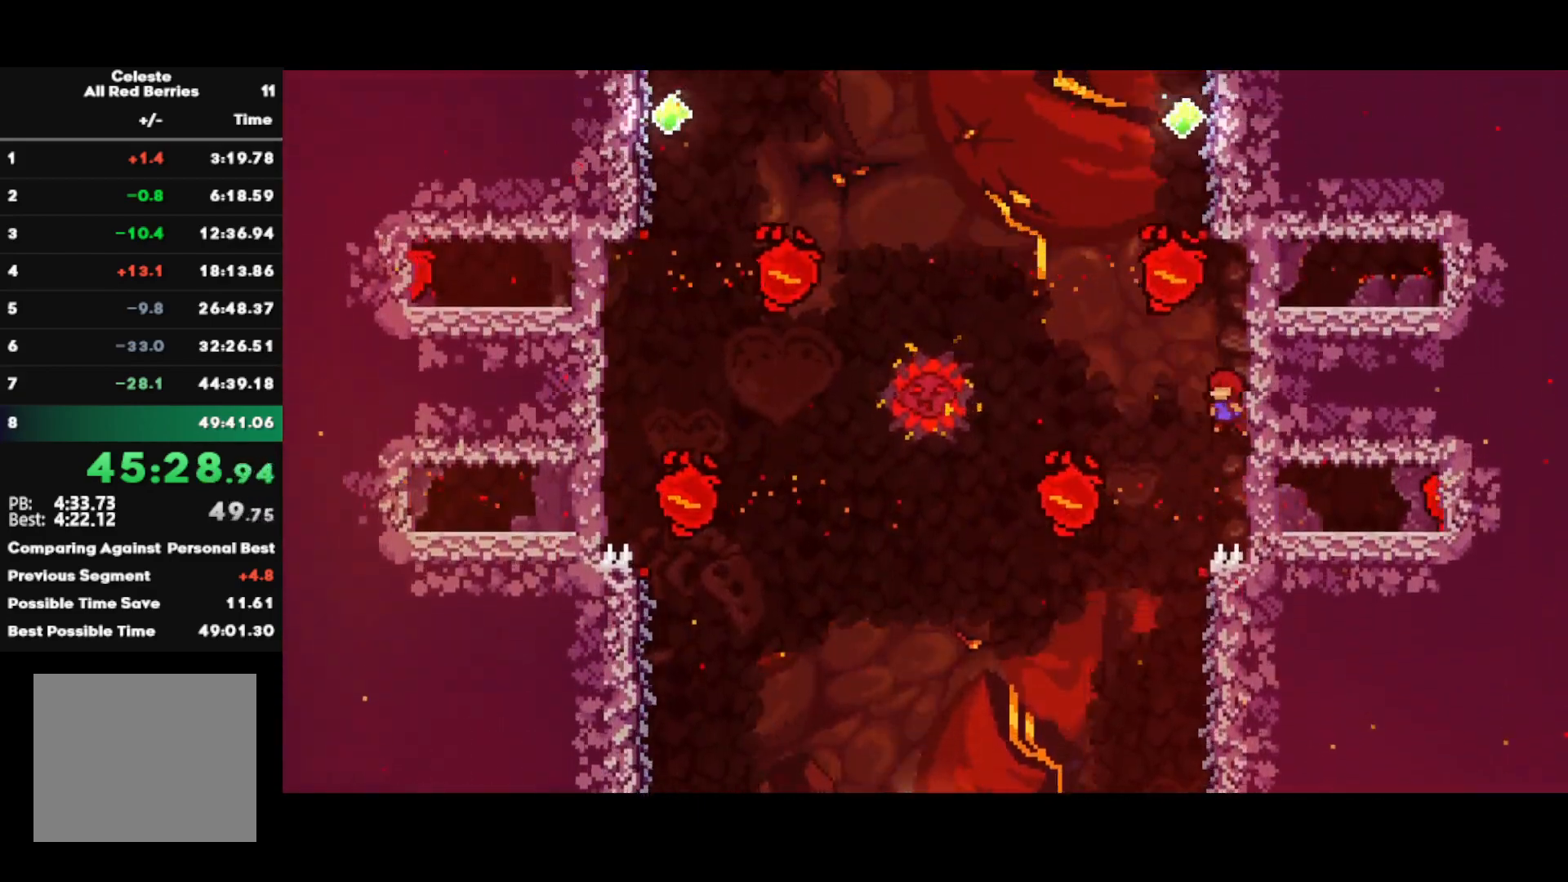
{"buttons": ["R1"], "left_stick": "up-right", "right_stick": "center", "events": [[33, "CROSS", "down"], [250, "CROSS", "up"], [300, "left_stick", "up-right"], [317, "CIRCLE", "down"], [483, "CIRCLE", "up"], [483, "R1", "down"]]}
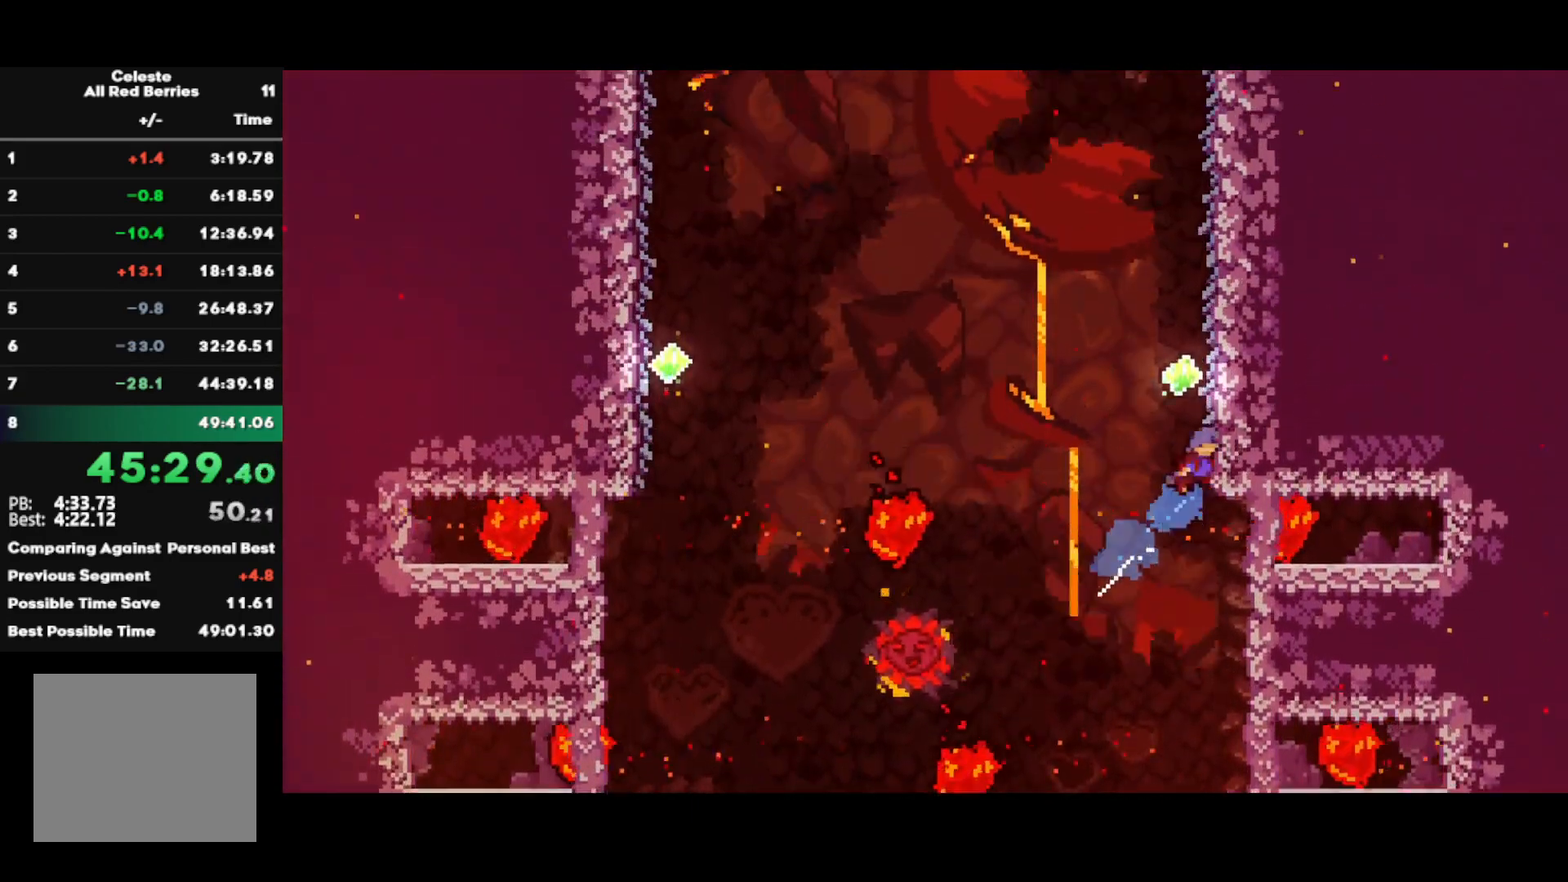
{"buttons": ["R1"], "left_stick": "center", "right_stick": "center", "events": [[150, "left_stick", "center"]]}
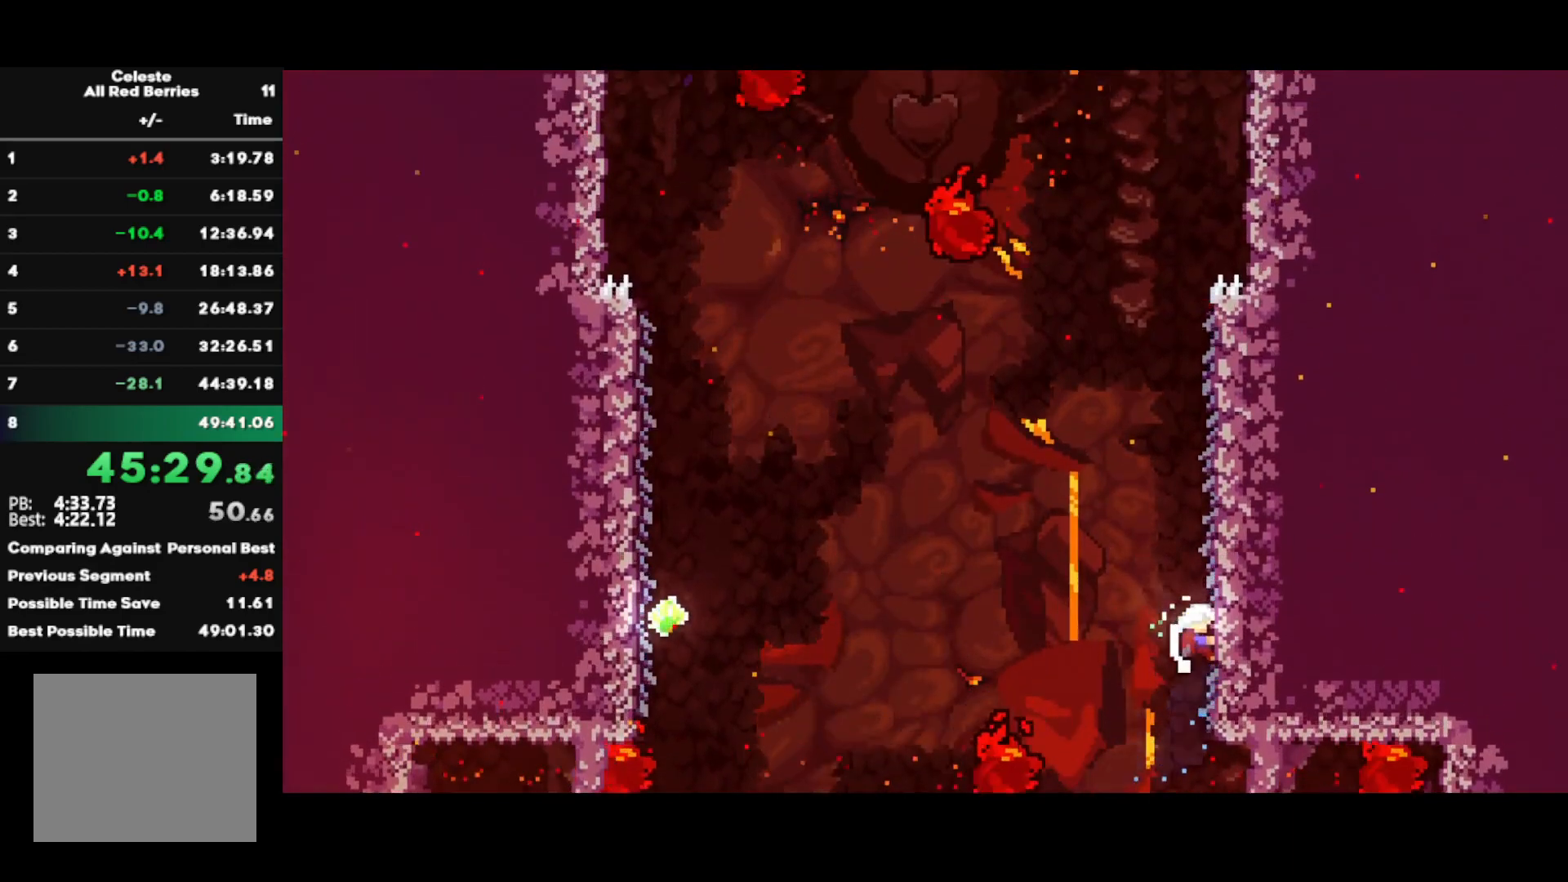
{"buttons": ["CROSS"], "left_stick": "left", "right_stick": "center", "events": [[250, "R1", "up"], [283, "left_stick", "left"], [333, "CROSS", "down"]]}
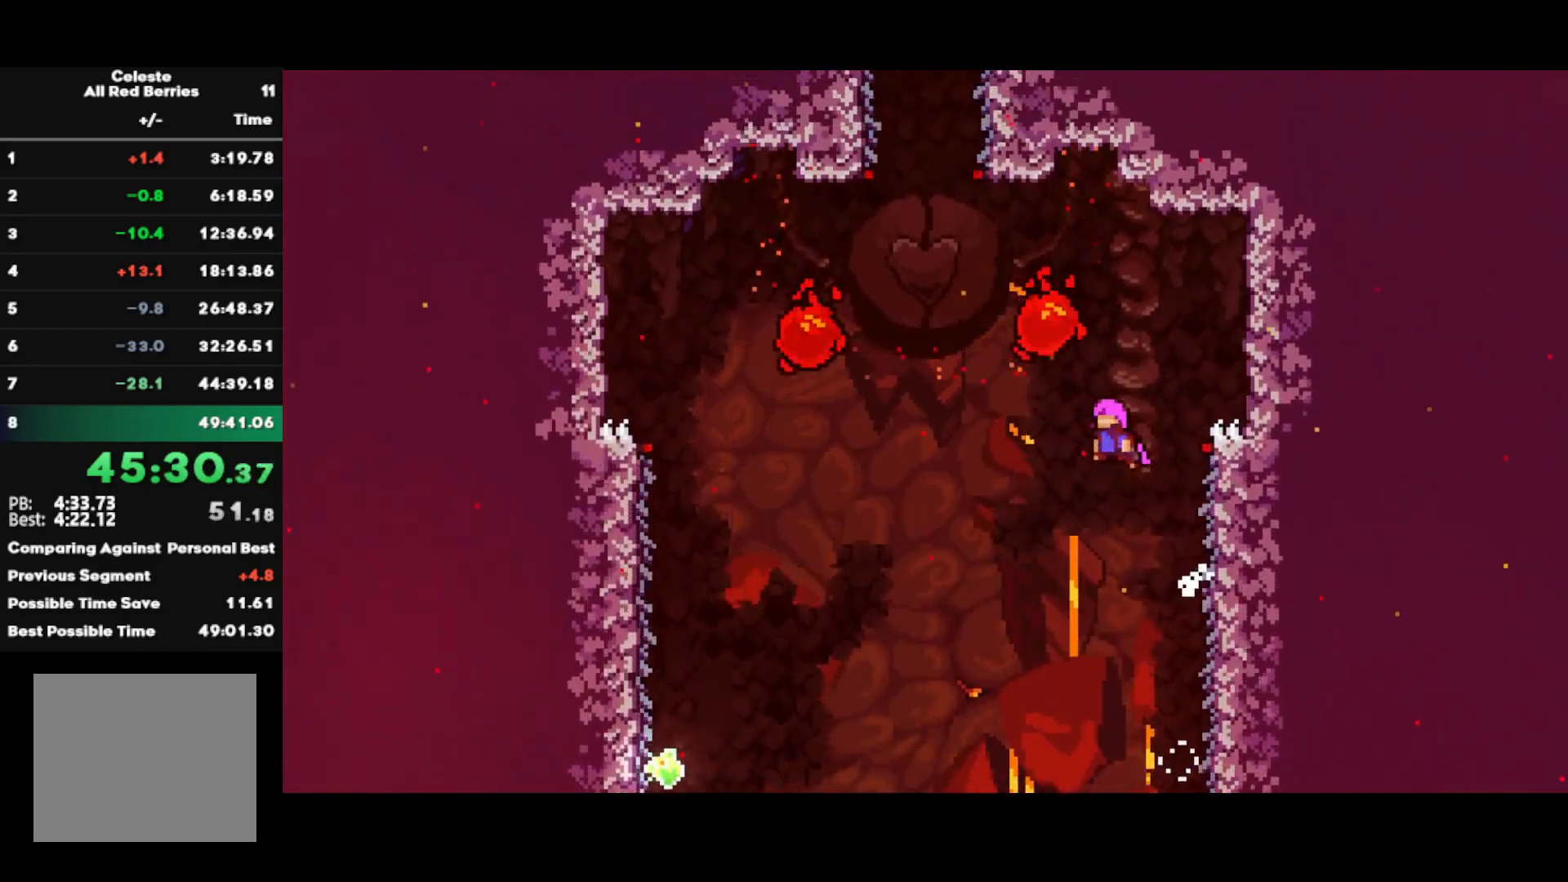
{"buttons": [], "left_stick": "up-left", "right_stick": "center", "events": [[100, "left_stick", "up-left"], [150, "CROSS", "up"], [217, "CIRCLE", "down"], [450, "CIRCLE", "up"]]}
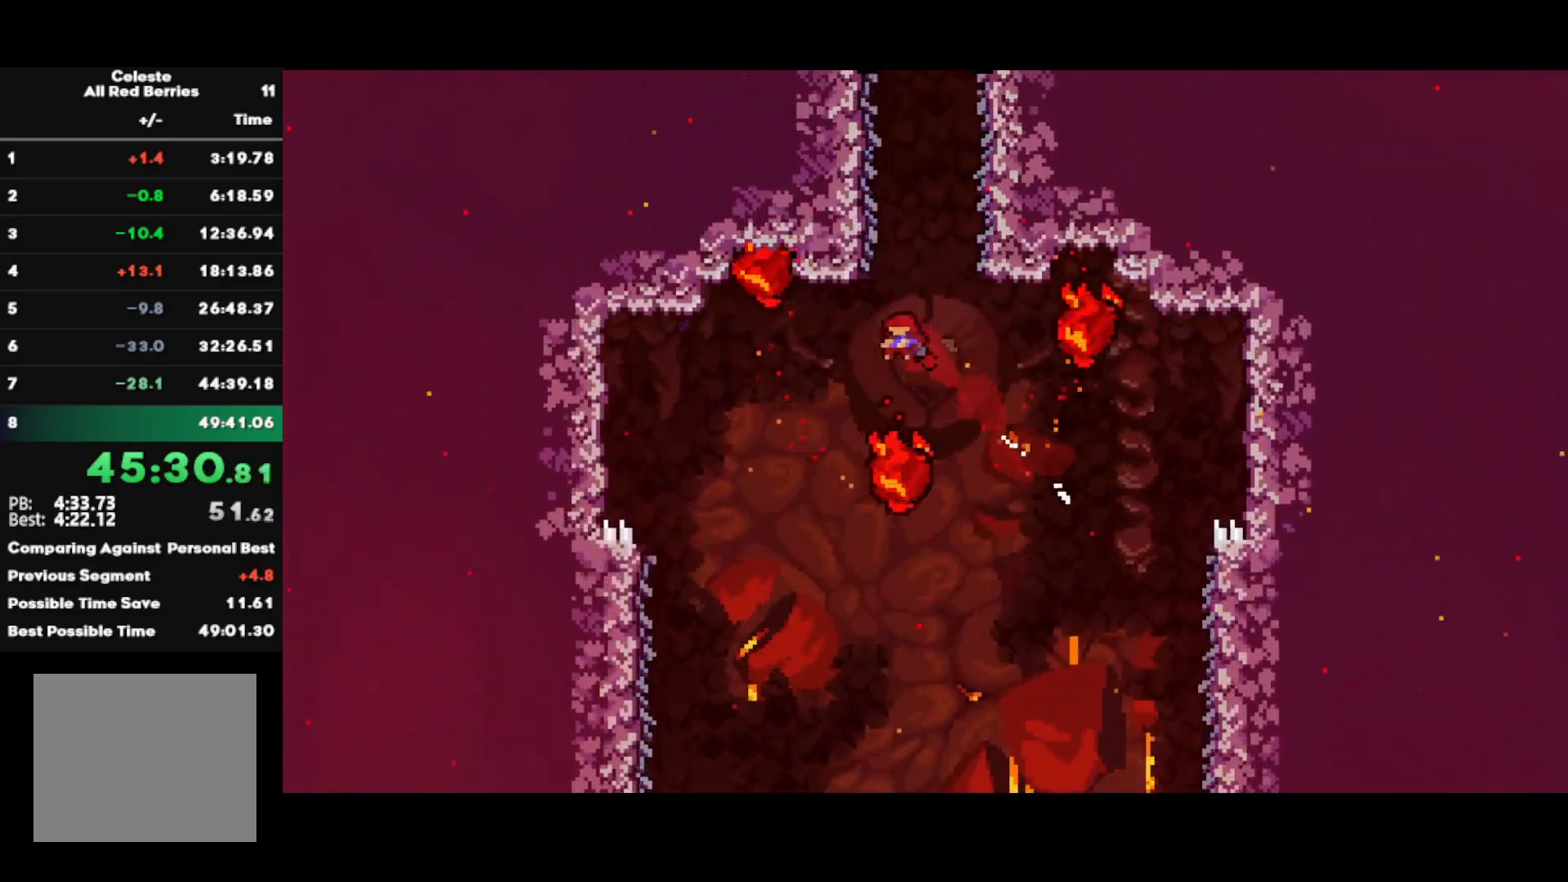
{"buttons": ["CROSS"], "left_stick": "up-right", "right_stick": "center", "events": [[67, "SQUARE", "down"], [67, "left_stick", "up"], [200, "SQUARE", "up"], [233, "left_stick", "up-right"], [283, "CROSS", "down"]]}
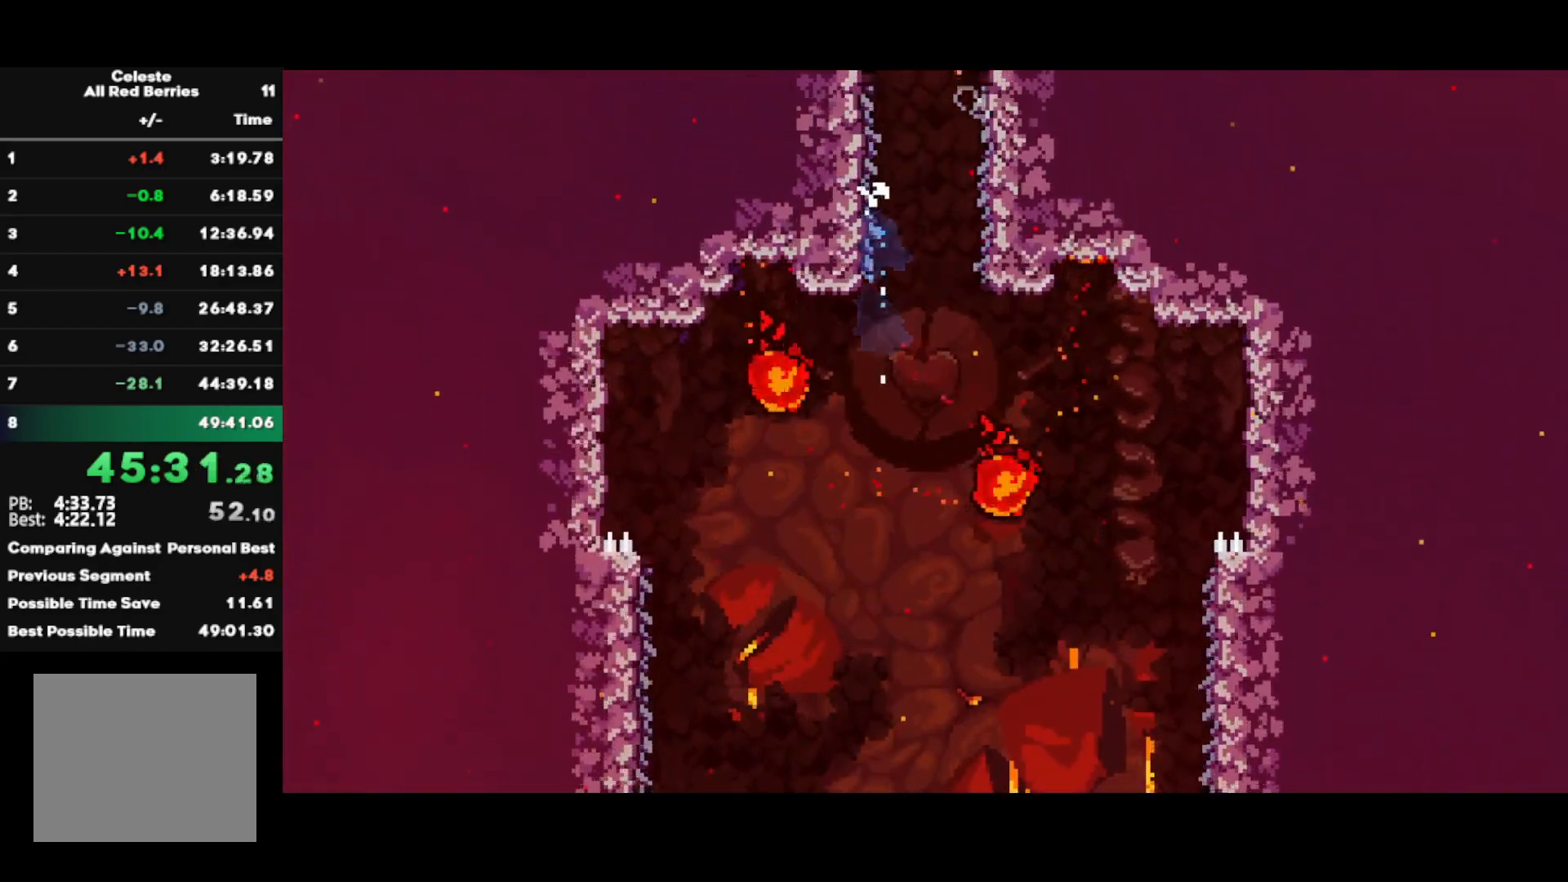
{"buttons": [], "left_stick": "center", "right_stick": "center", "events": [[50, "CROSS", "up"], [67, "left_stick", "center"]]}
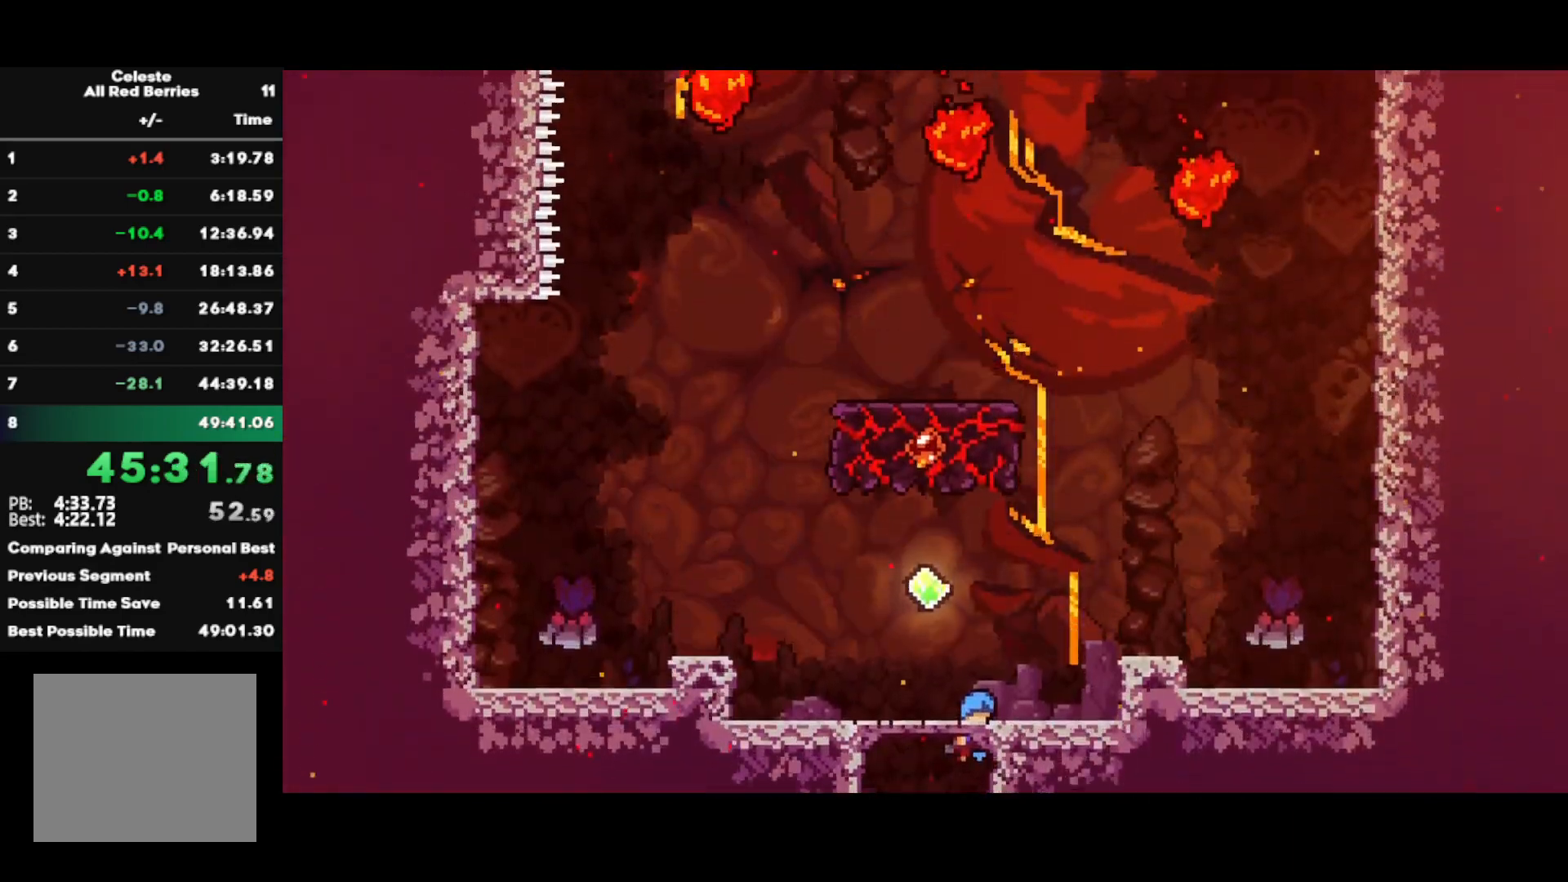
{"buttons": ["CIRCLE"], "left_stick": "up-right", "right_stick": "center", "events": [[117, "left_stick", "left"], [167, "CROSS", "down"], [367, "left_stick", "up-right"], [383, "CROSS", "up"], [433, "CIRCLE", "down"]]}
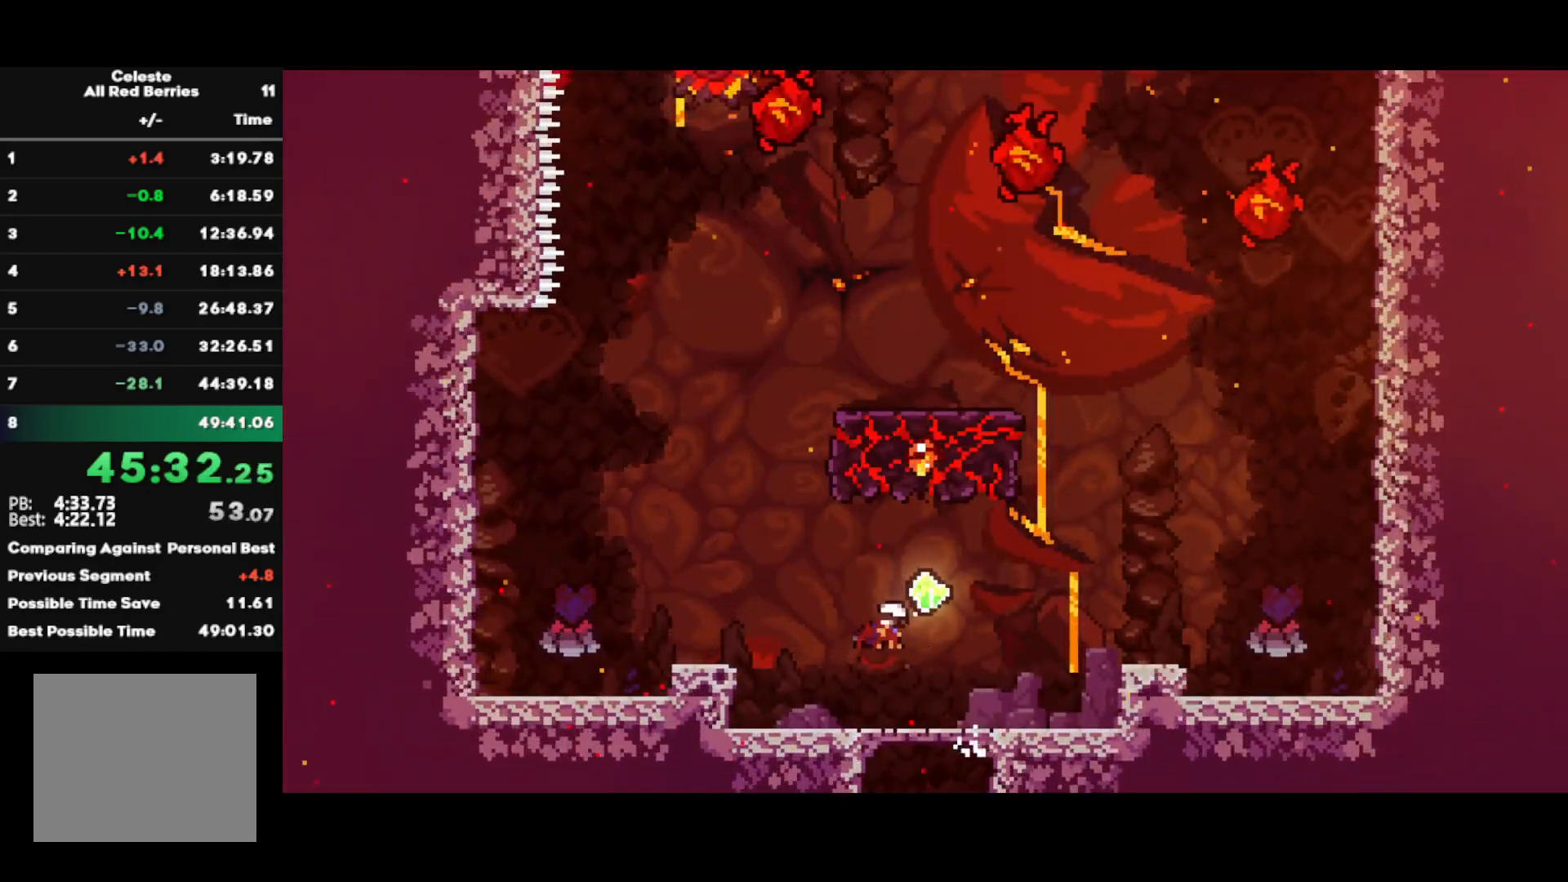
{"buttons": ["L1", "R1"], "left_stick": "left", "right_stick": "center", "events": [[200, "CIRCLE", "up"], [217, "R1", "down"], [267, "CROSS", "down"], [300, "L1", "down"], [300, "left_stick", "left"], [367, "CROSS", "up"], [417, "CROSS", "down"], [500, "CROSS", "up"]]}
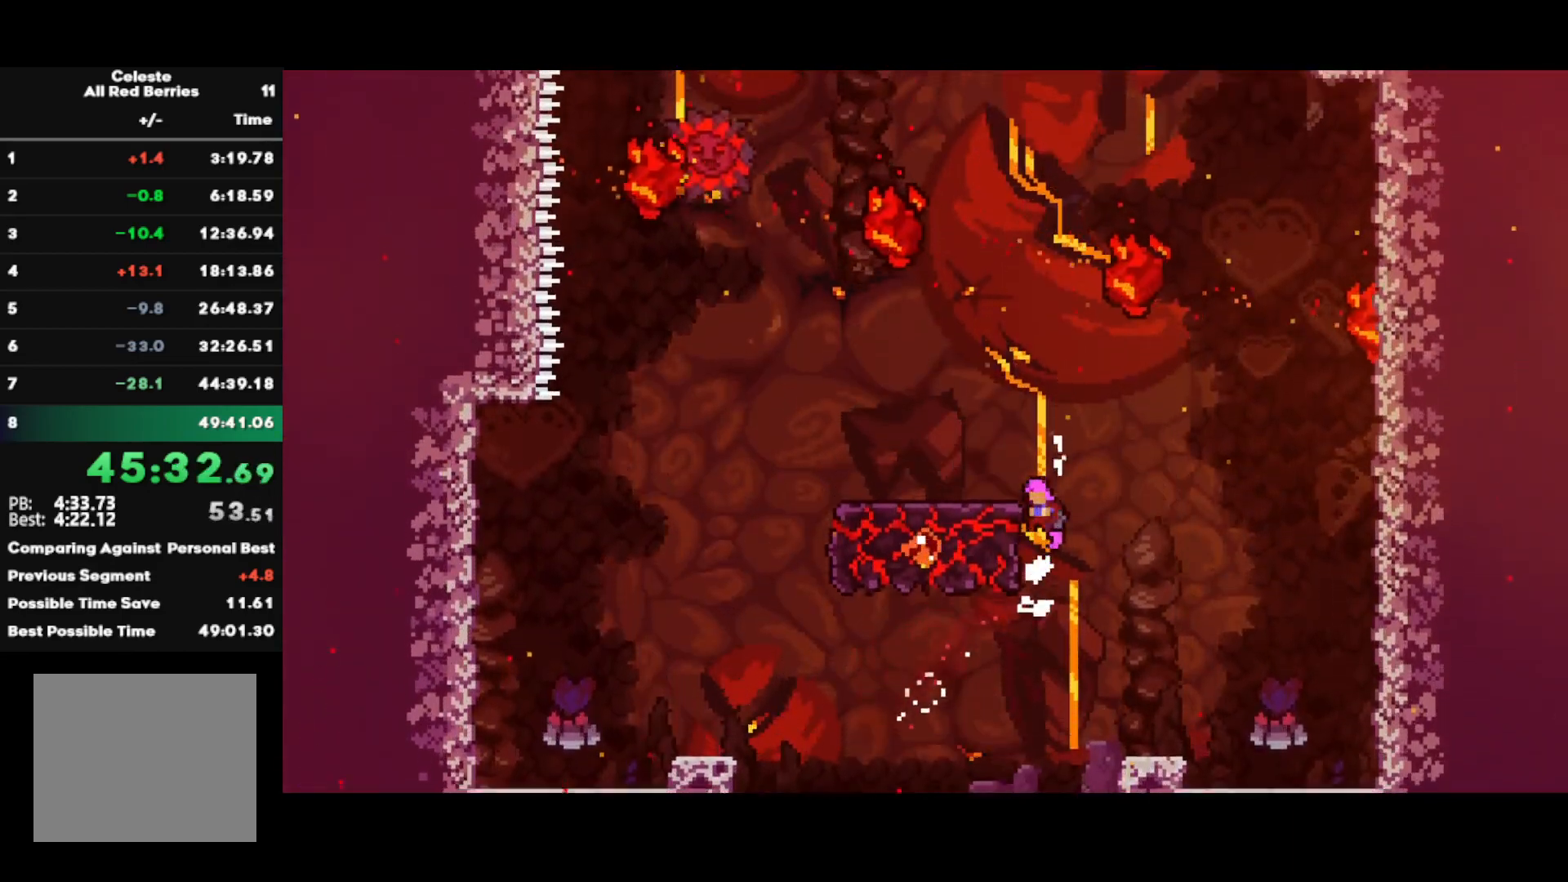
{"buttons": [], "left_stick": "center", "right_stick": "center", "events": [[33, "CROSS", "down"], [150, "CROSS", "up"], [150, "R1", "up"], [317, "L1", "up"], [383, "left_stick", "center"]]}
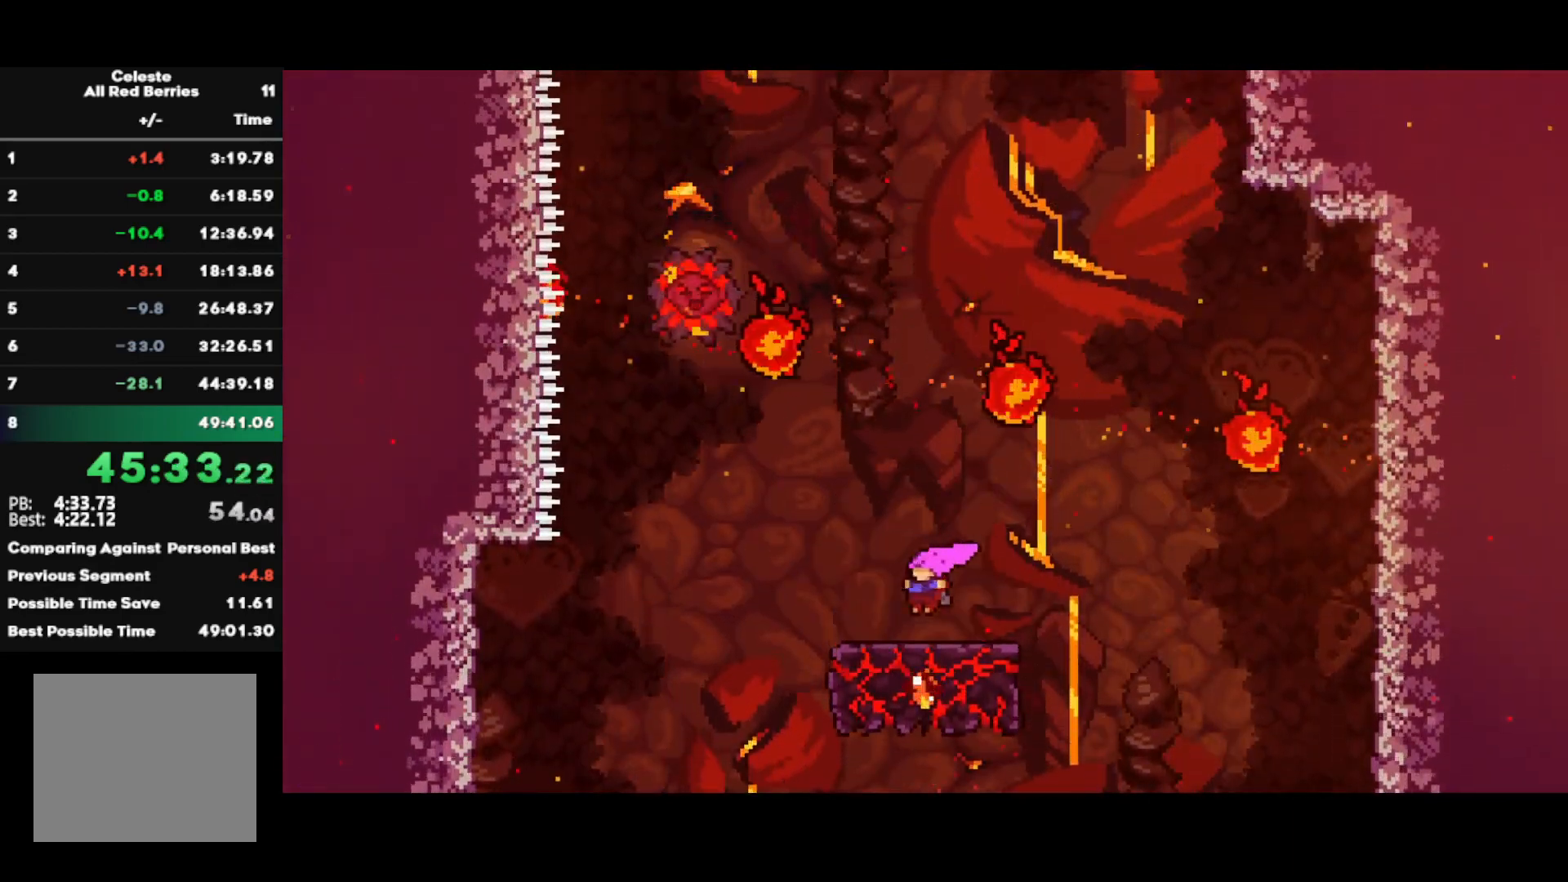
{"buttons": [], "left_stick": "right", "right_stick": "center", "events": [[450, "left_stick", "right"]]}
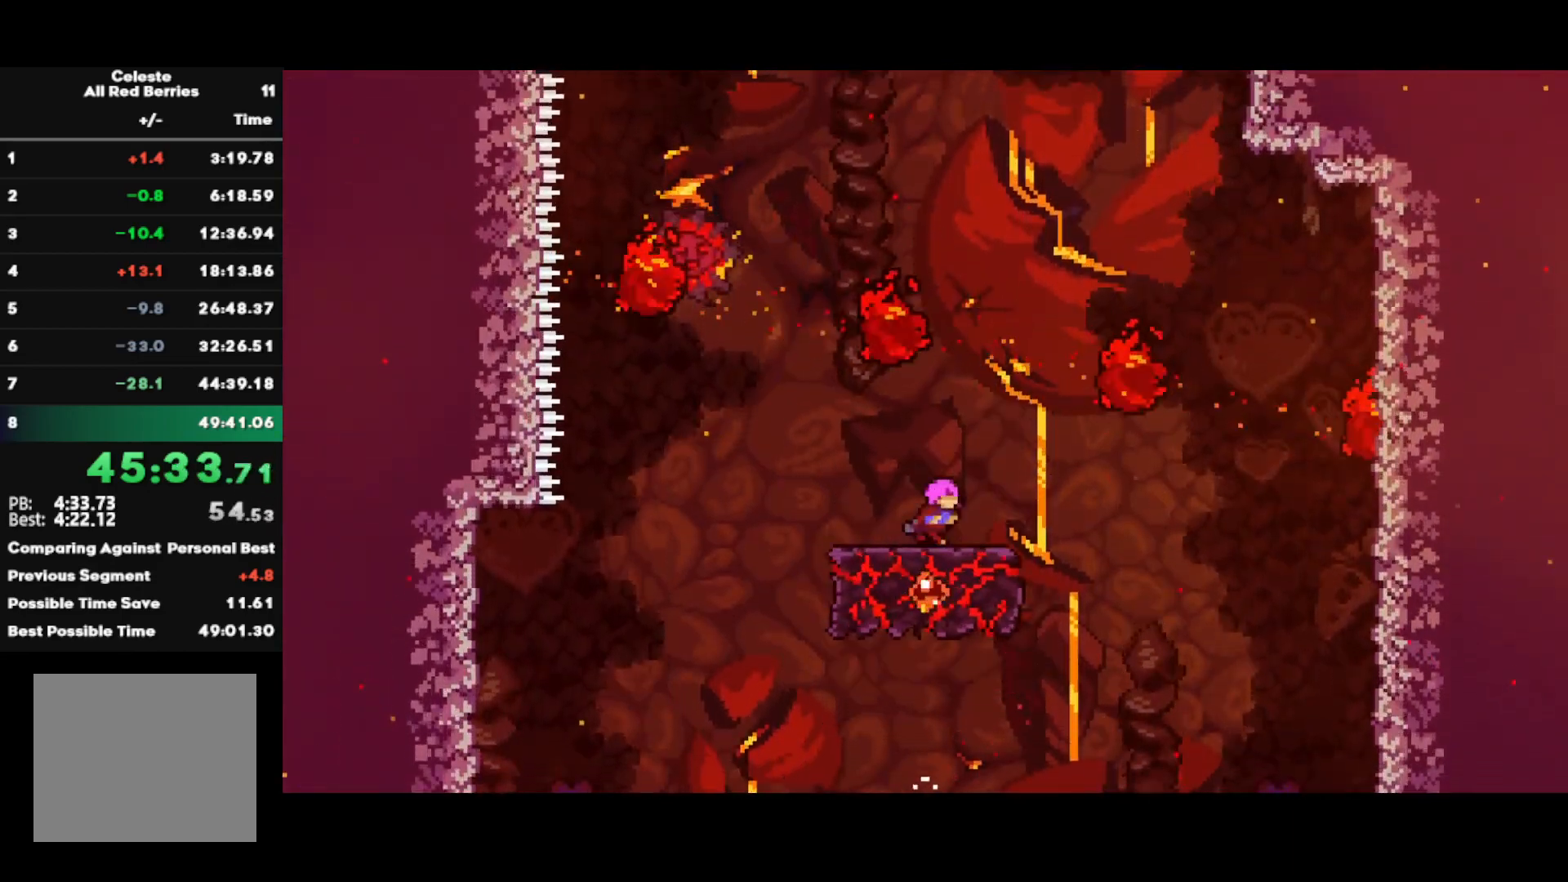
{"buttons": ["SQUARE"], "left_stick": "up", "right_stick": "center", "events": [[50, "CROSS", "down"], [300, "left_stick", "up"], [367, "CROSS", "up"], [433, "SQUARE", "down"]]}
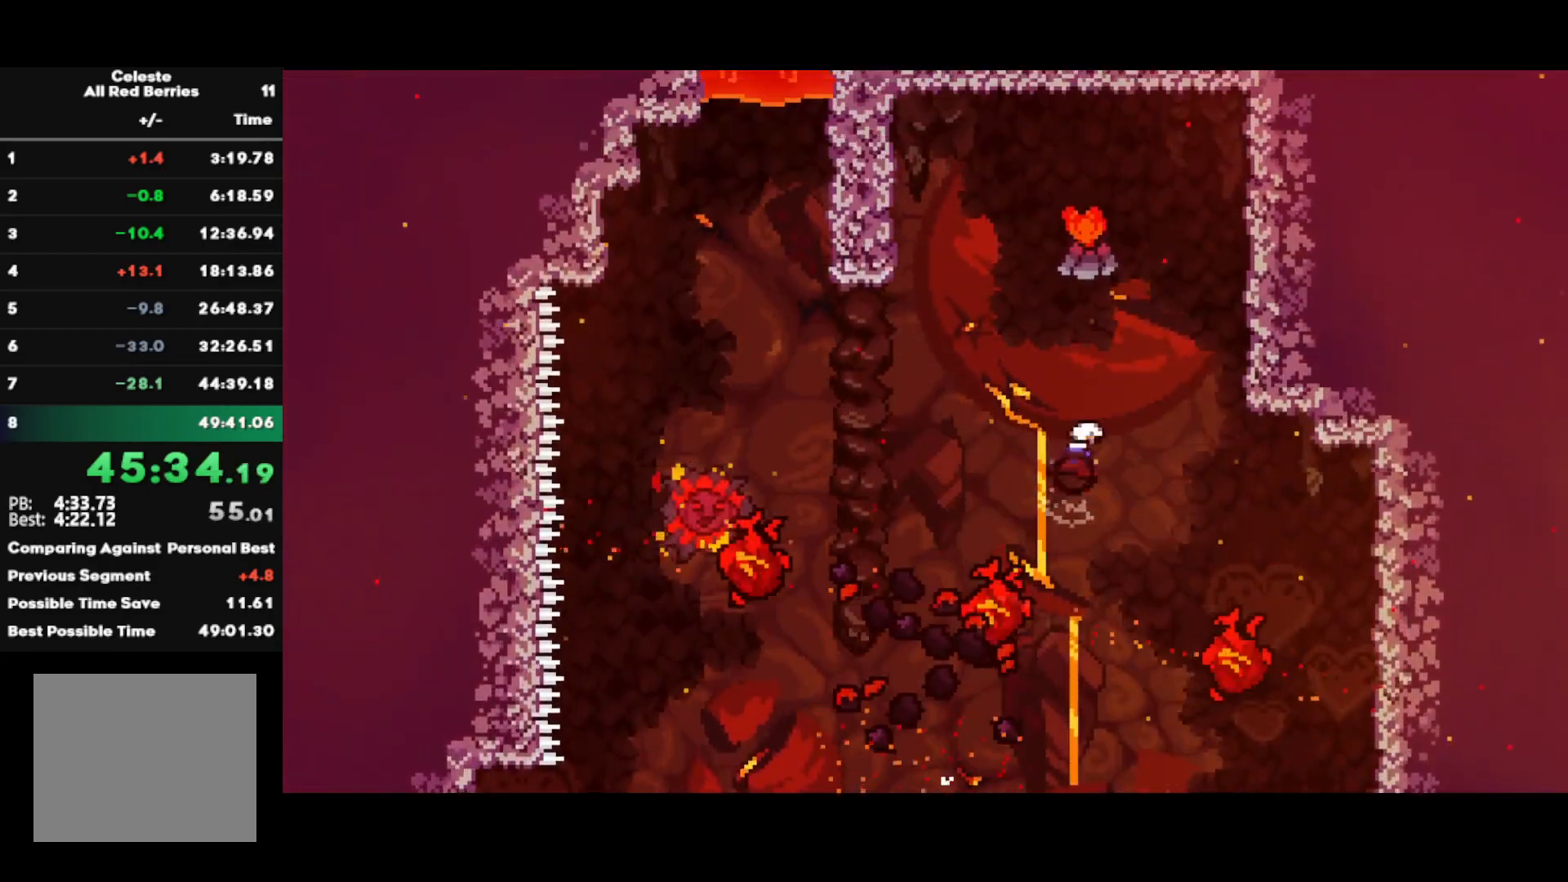
{"buttons": [], "left_stick": "up-left", "right_stick": "center", "events": [[217, "left_stick", "up-left"], [233, "SQUARE", "up"]]}
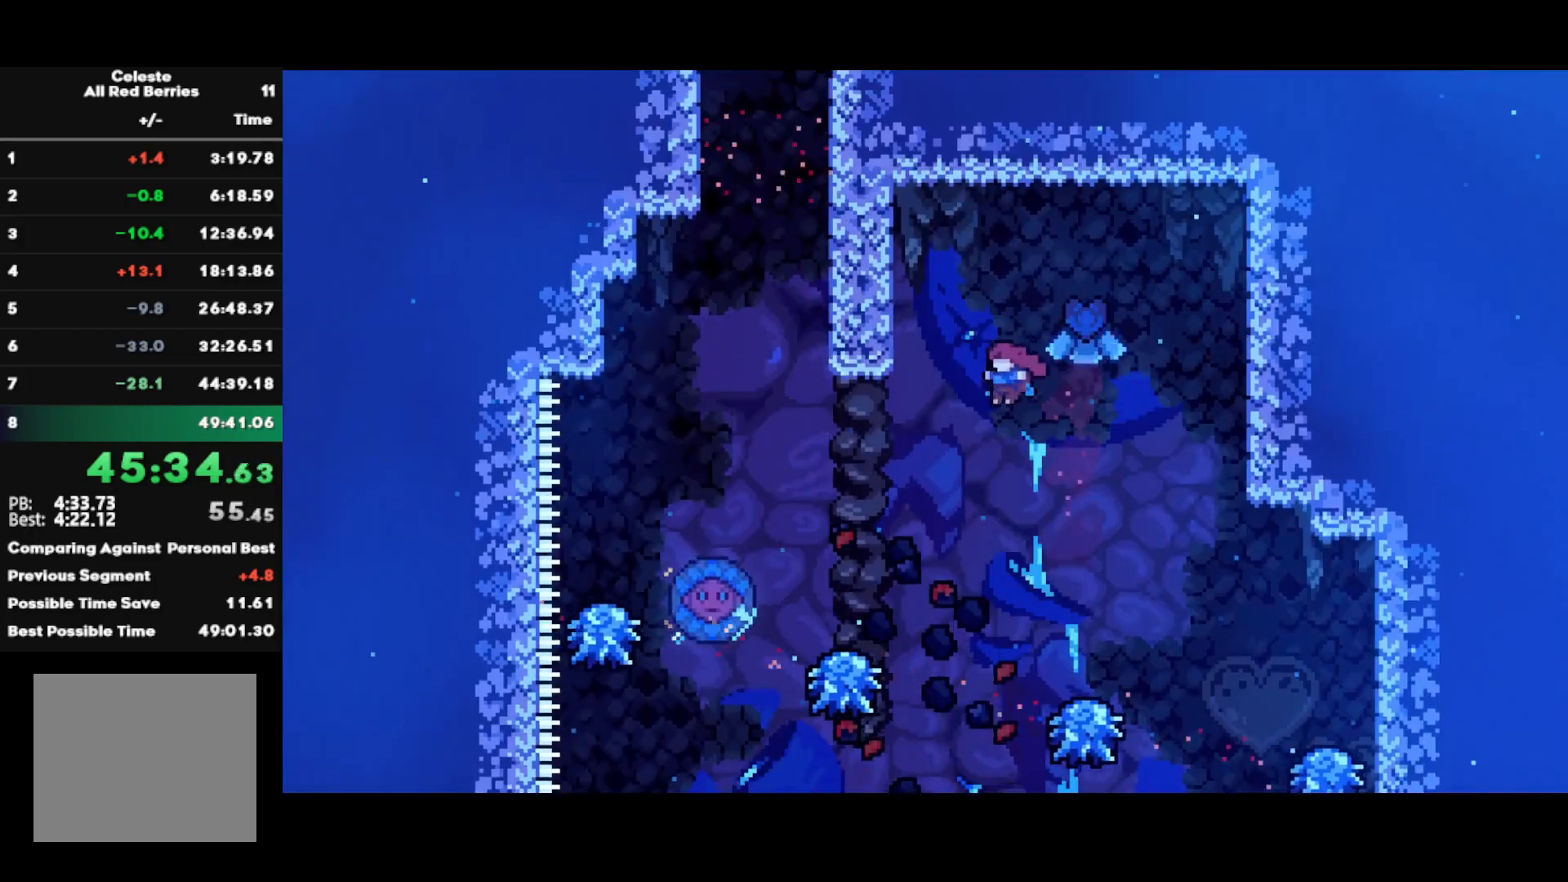
{"buttons": ["CROSS", "L1", "R1"], "left_stick": "up-right", "right_stick": "center", "events": [[183, "CIRCLE", "down"], [333, "CIRCLE", "up"], [367, "R1", "down"], [383, "CROSS", "down"], [400, "left_stick", "up-right"], [433, "L1", "down"]]}